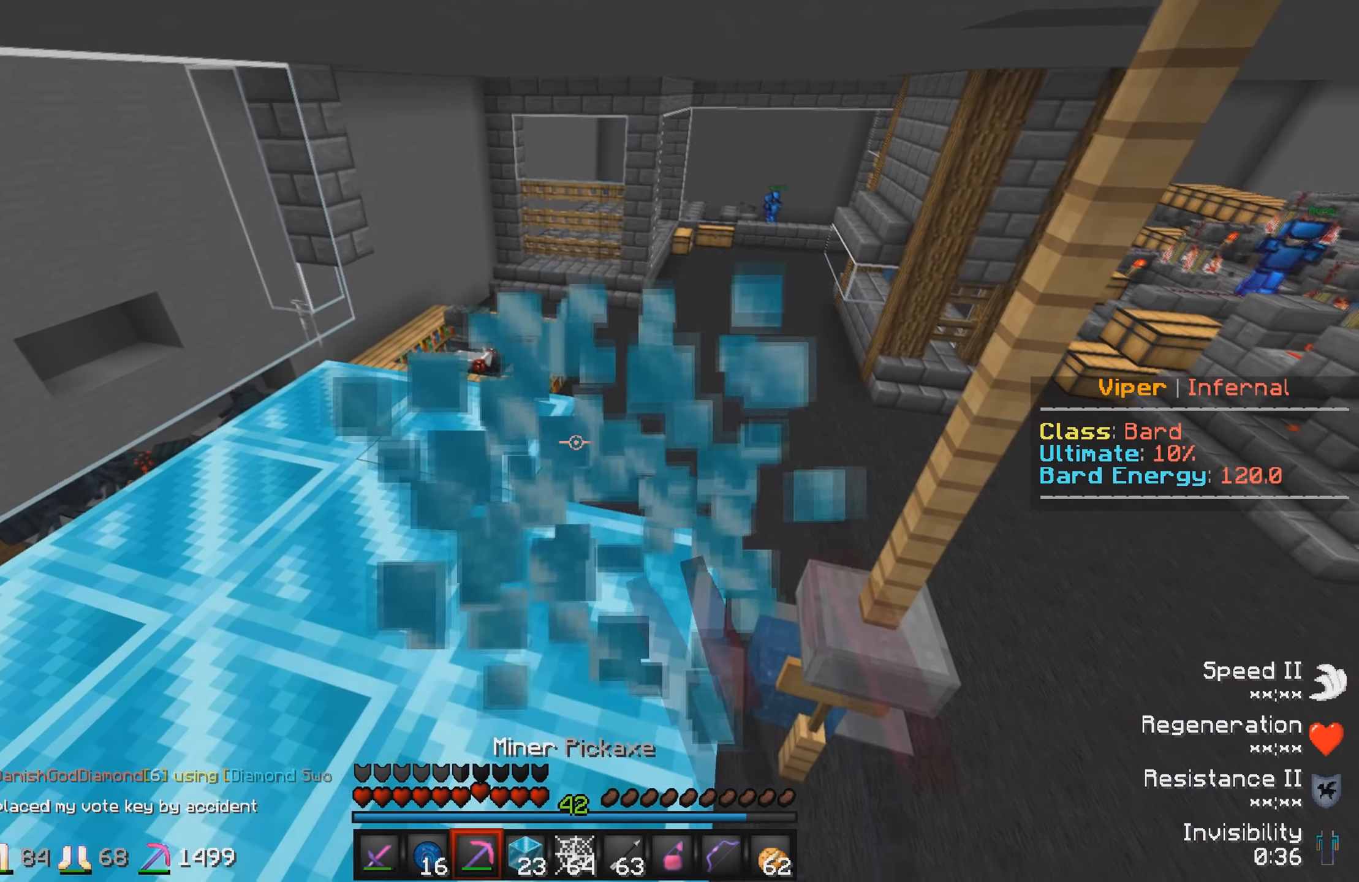
Gameplay with keyboard; each line is a JSON object with the keys held at the frame after it. "events" lists presses ("down") and releases ("up") of "a", "d", "s" and "w" between this image and that frame as [ms after this image, input, new state], when the widget could be followed in between. No other keys are recorded. Mouse input is not recorded.
{"keys": [], "events": [[217, "w", "up"]]}
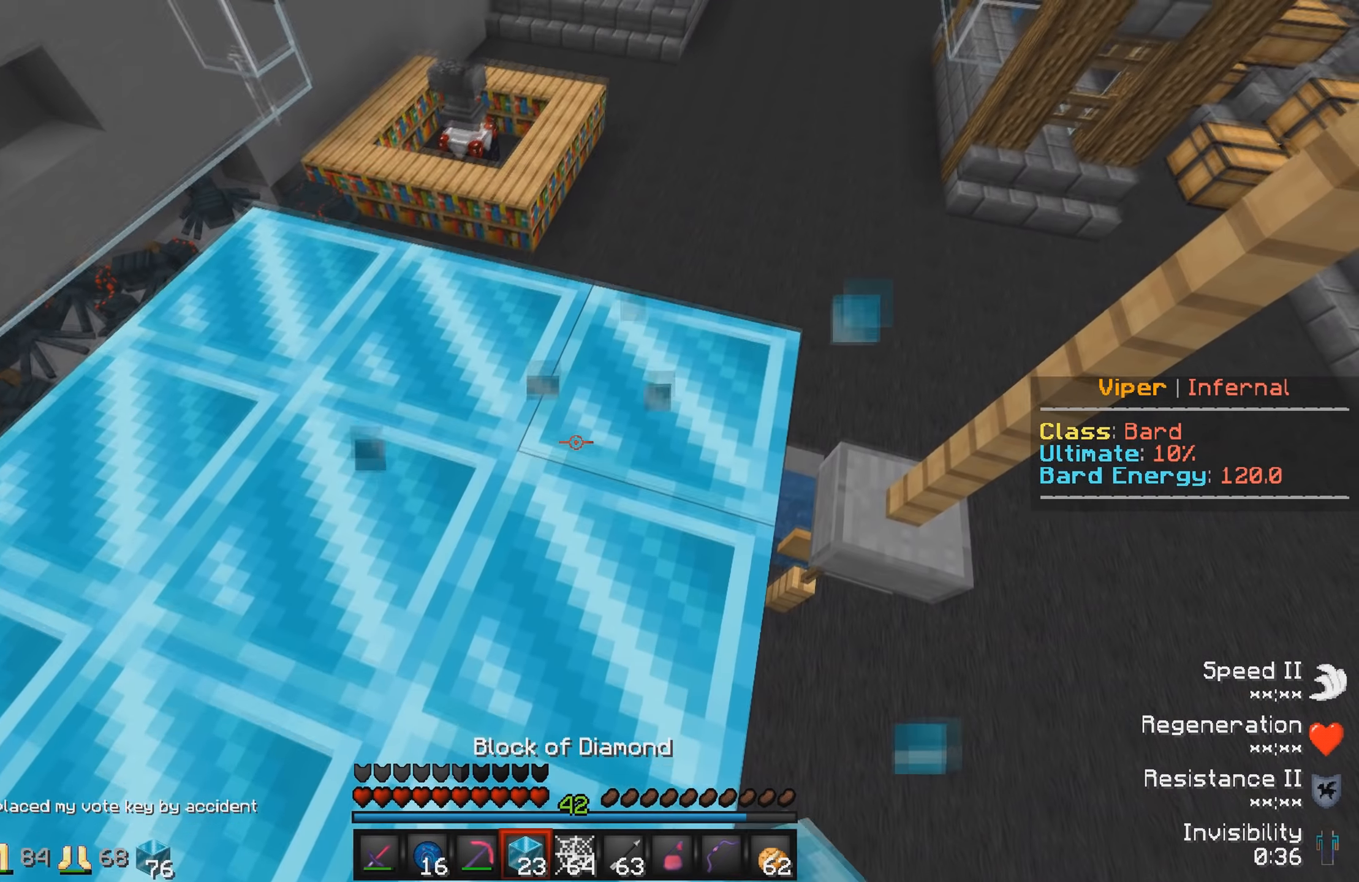
{"keys": ["d"], "events": [[250, "d", "down"]]}
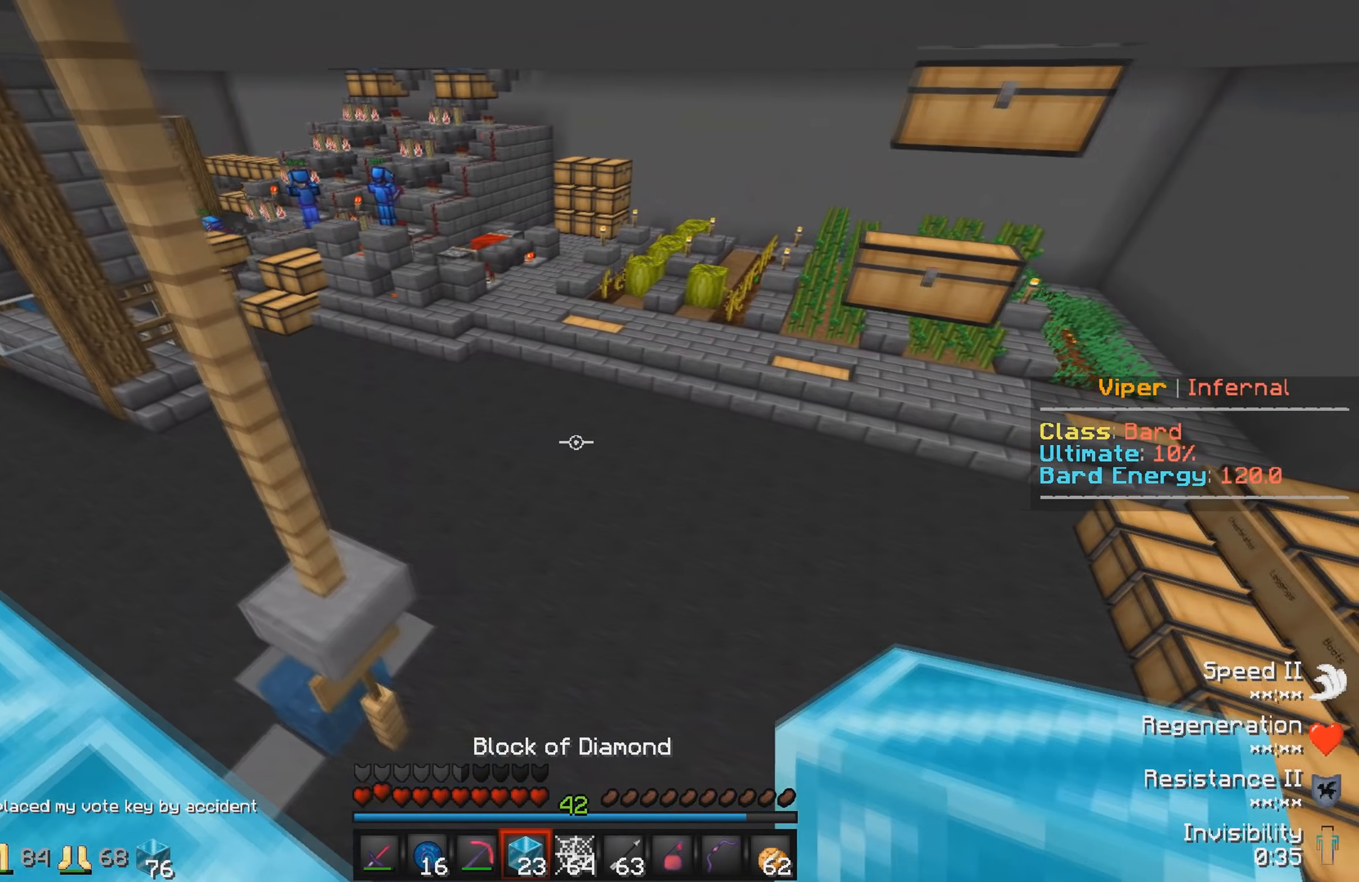
{"keys": ["d", "w"], "events": [[500, "w", "down"]]}
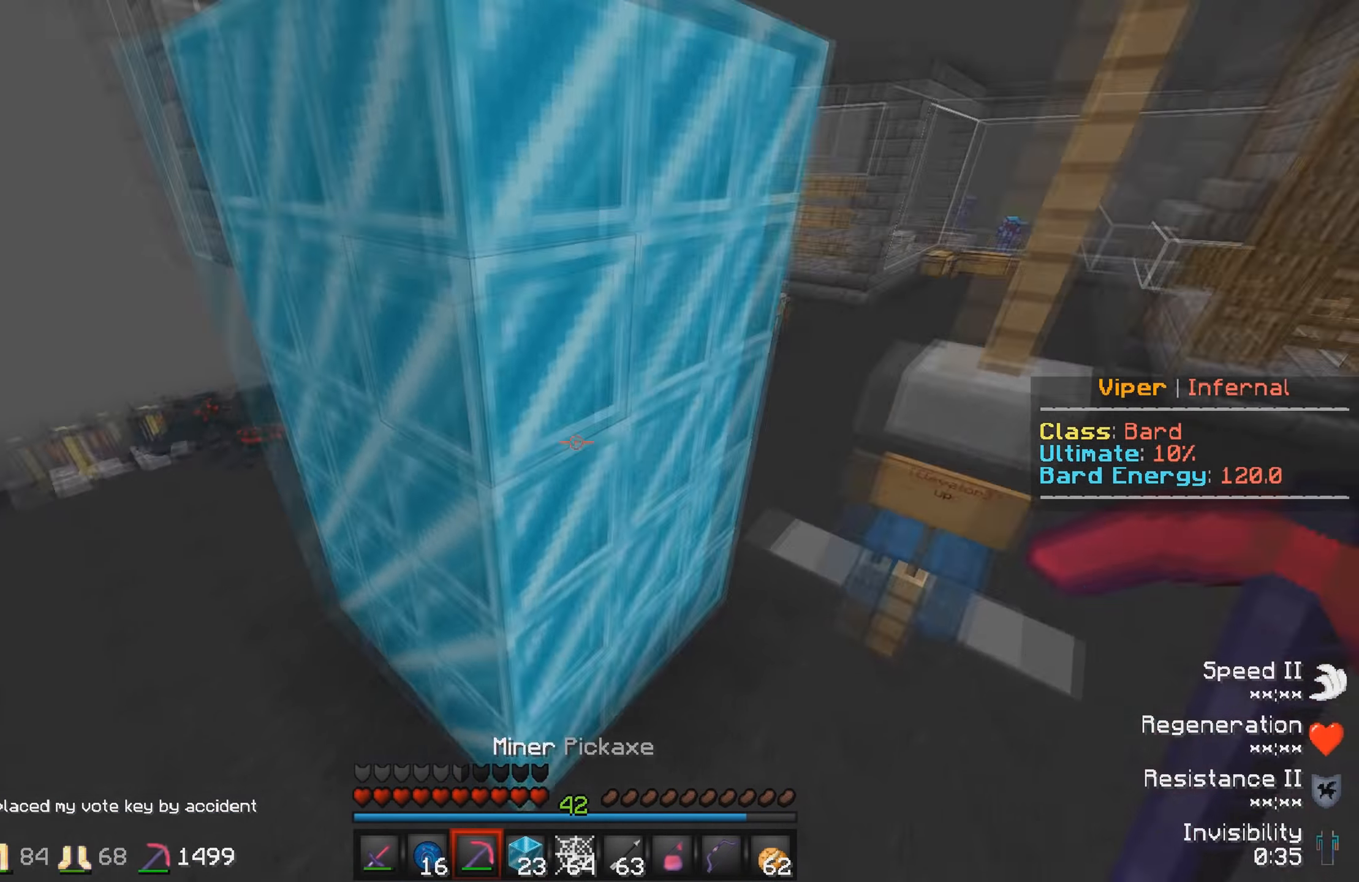
{"keys": ["w"], "events": [[84, "d", "up"], [234, "d", "down"], [484, "d", "up"]]}
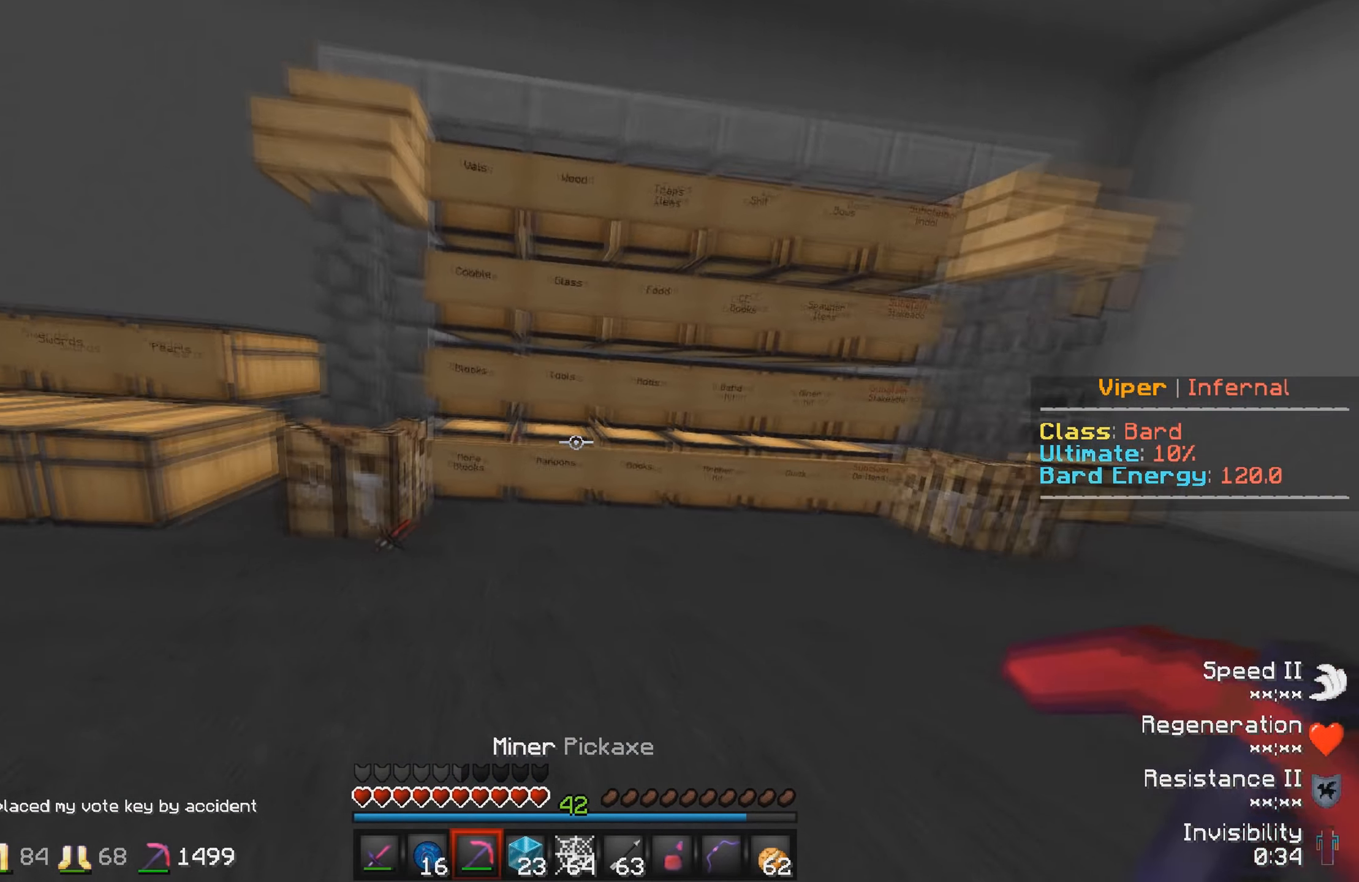
{"keys": [], "events": [[200, "w", "up"]]}
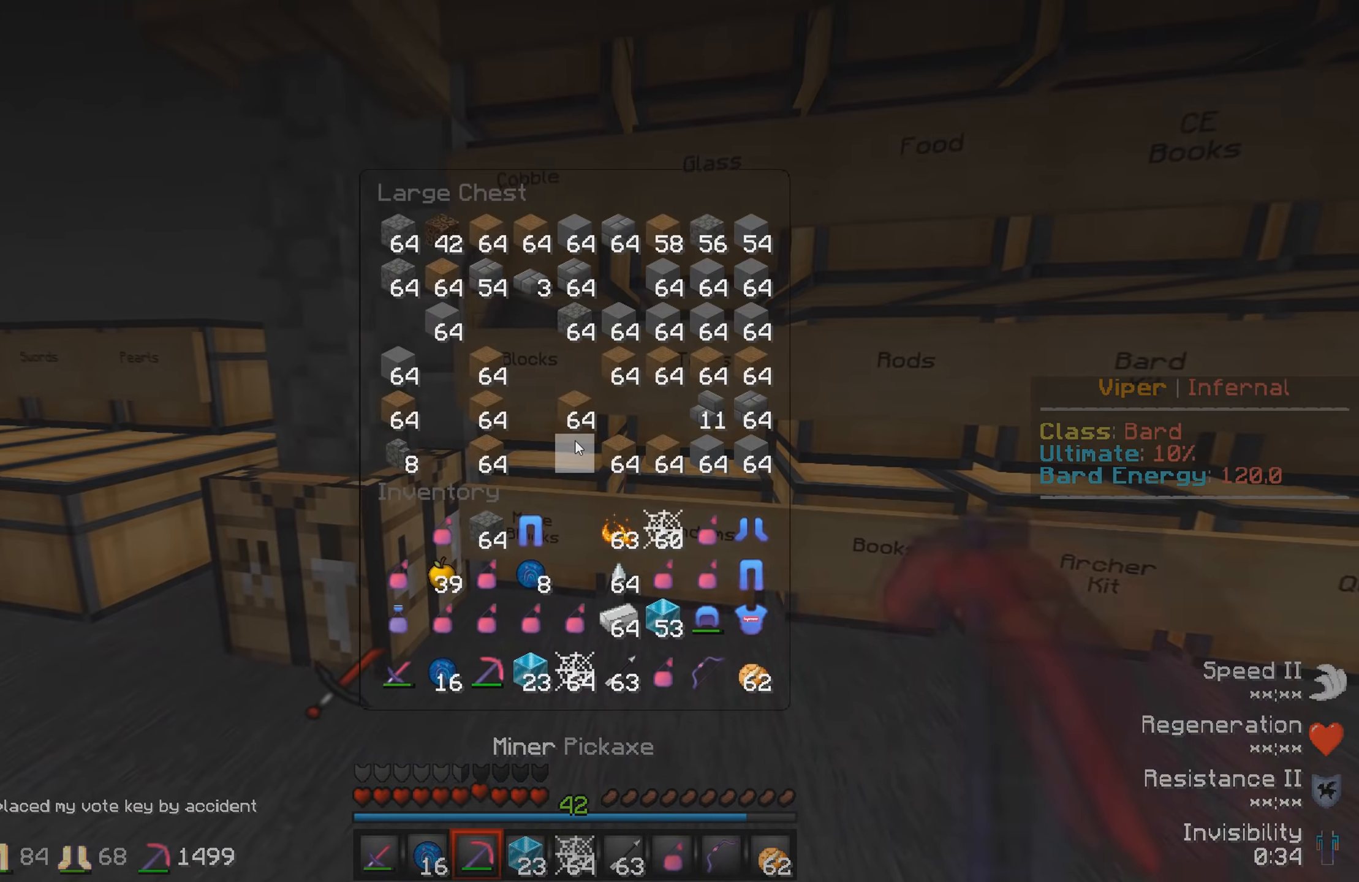
{"keys": [], "events": []}
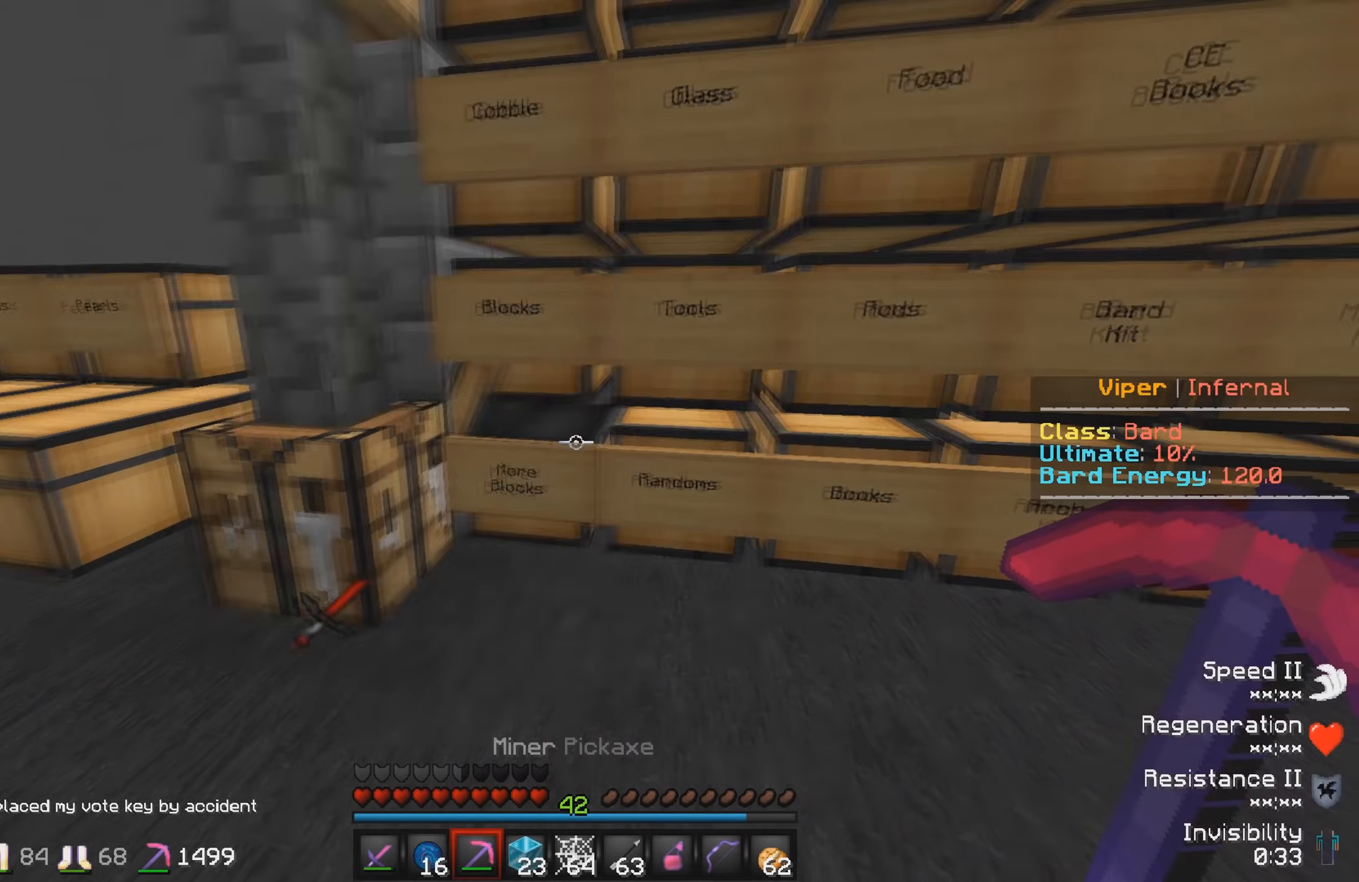
{"keys": [], "events": []}
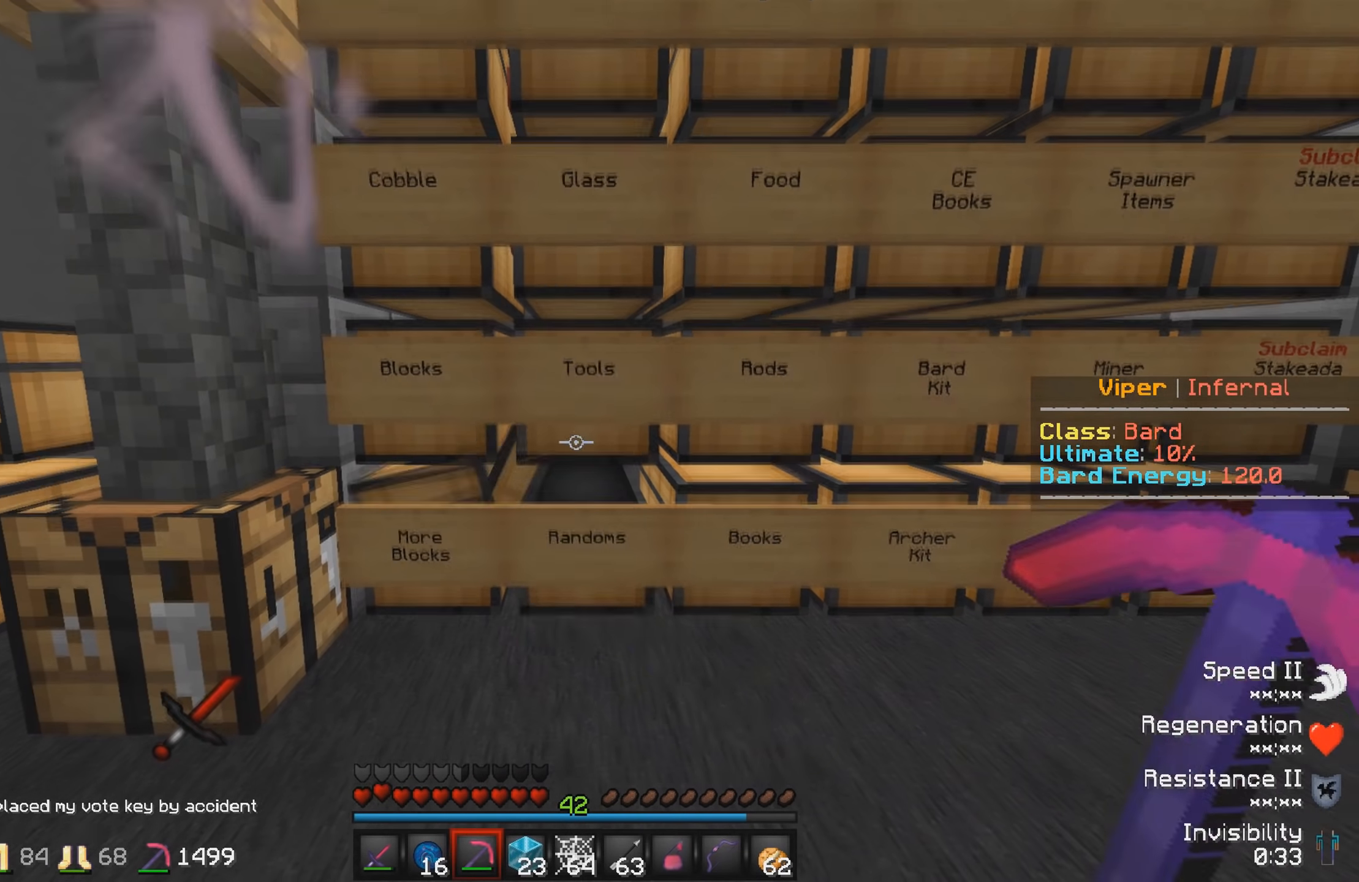
{"keys": [], "events": []}
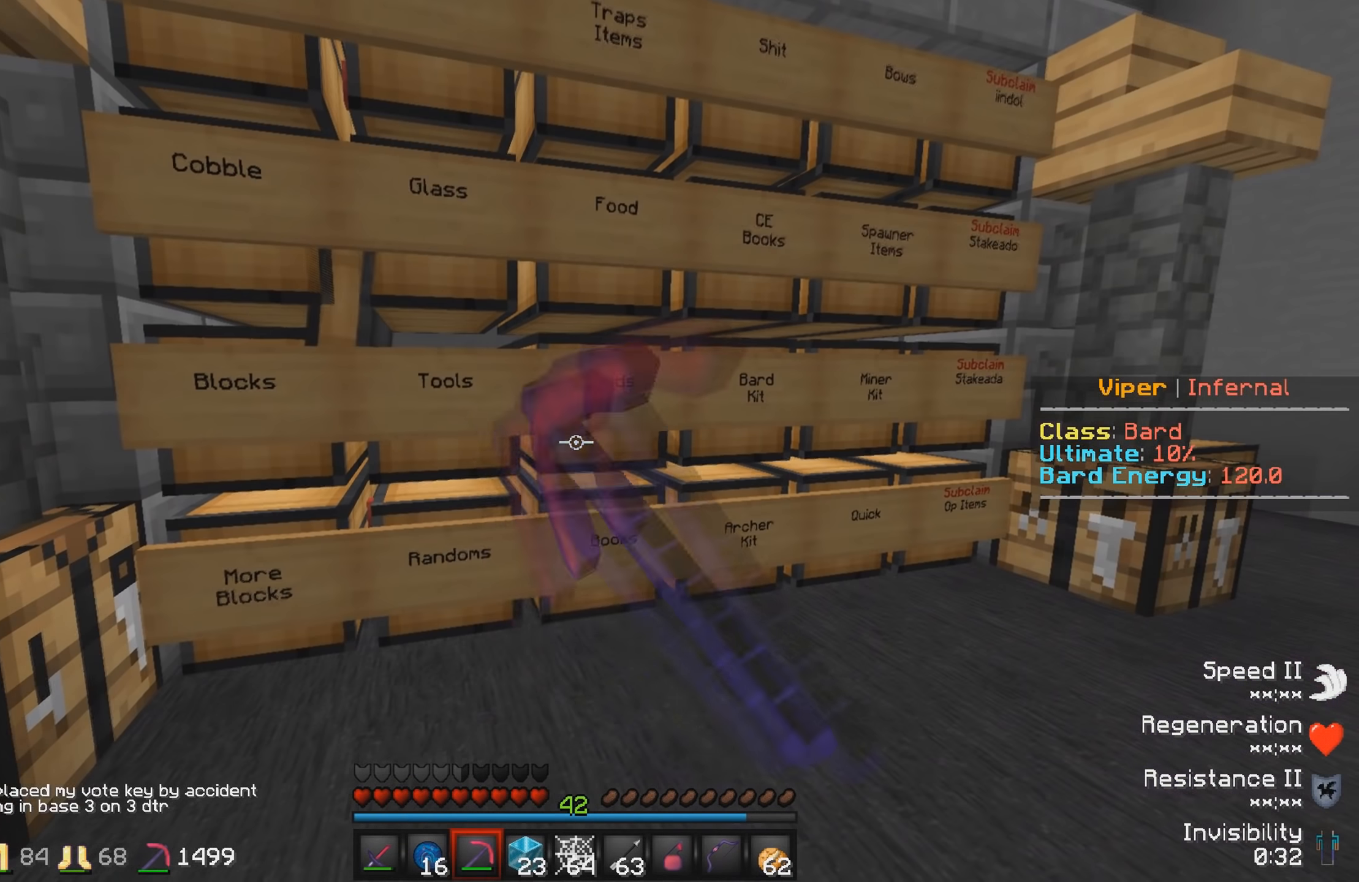
{"keys": [], "events": []}
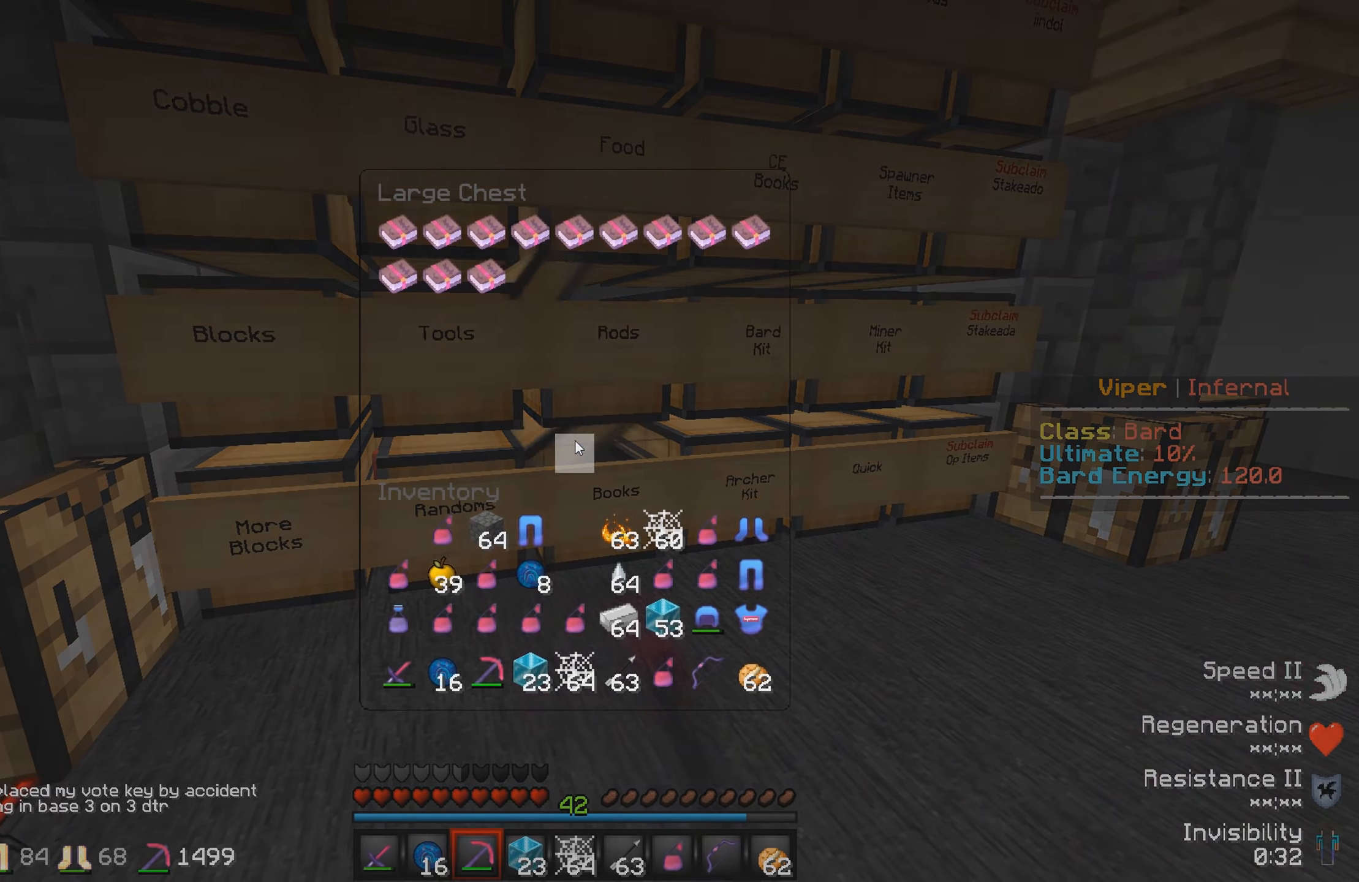
{"keys": [], "events": []}
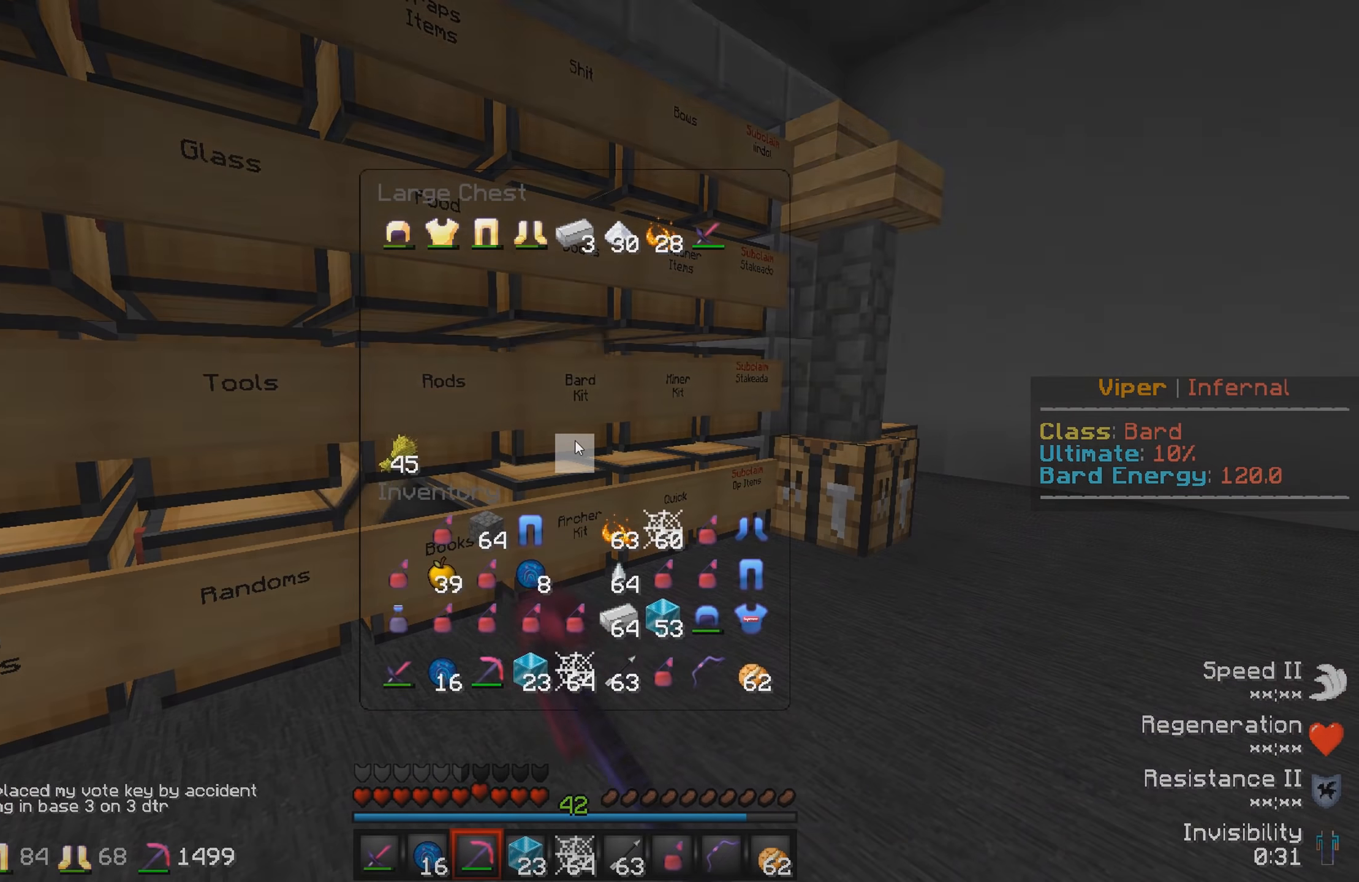
{"keys": [], "events": [[217, "w", "down"], [417, "w", "up"]]}
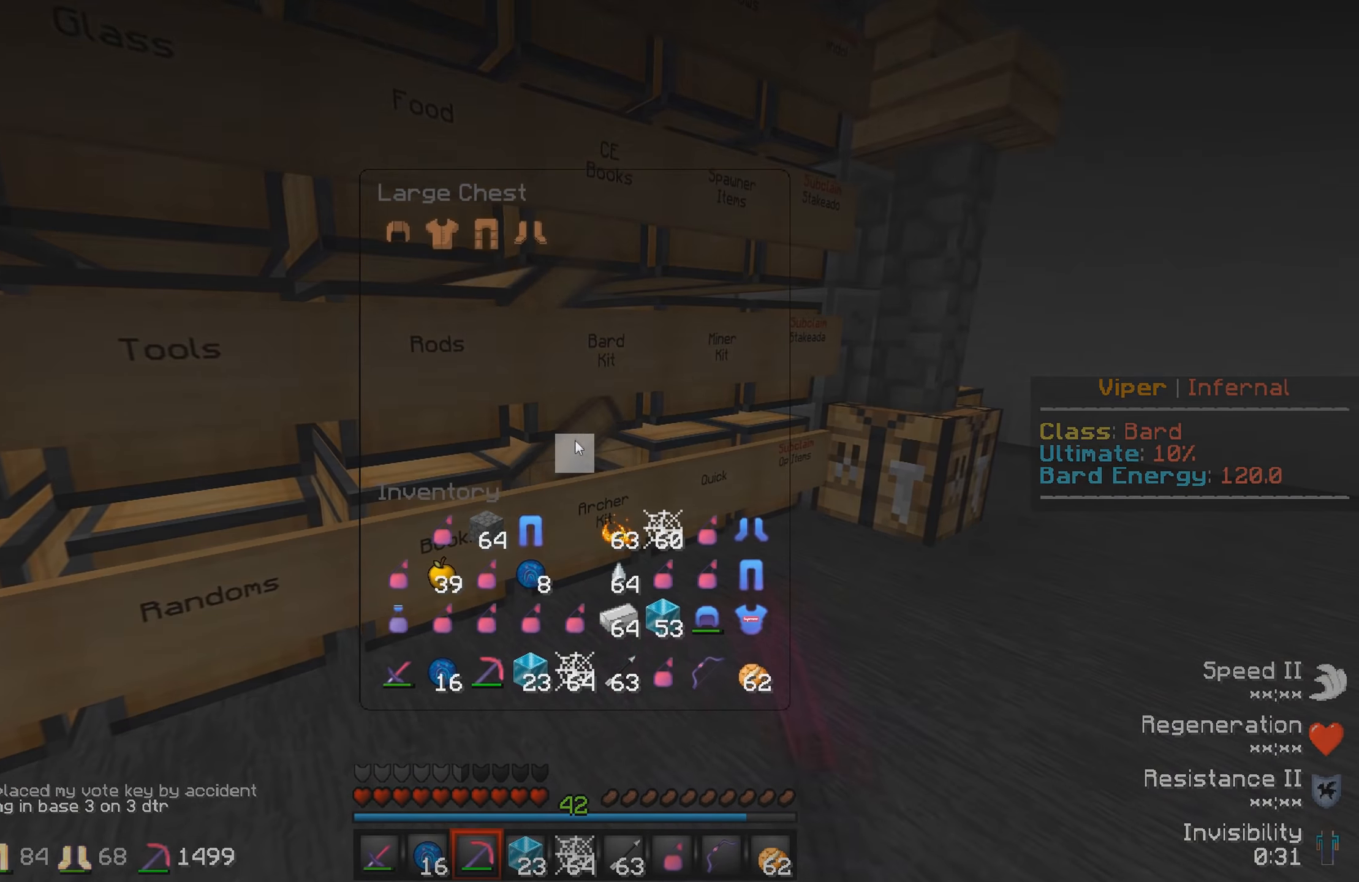
{"keys": [], "events": []}
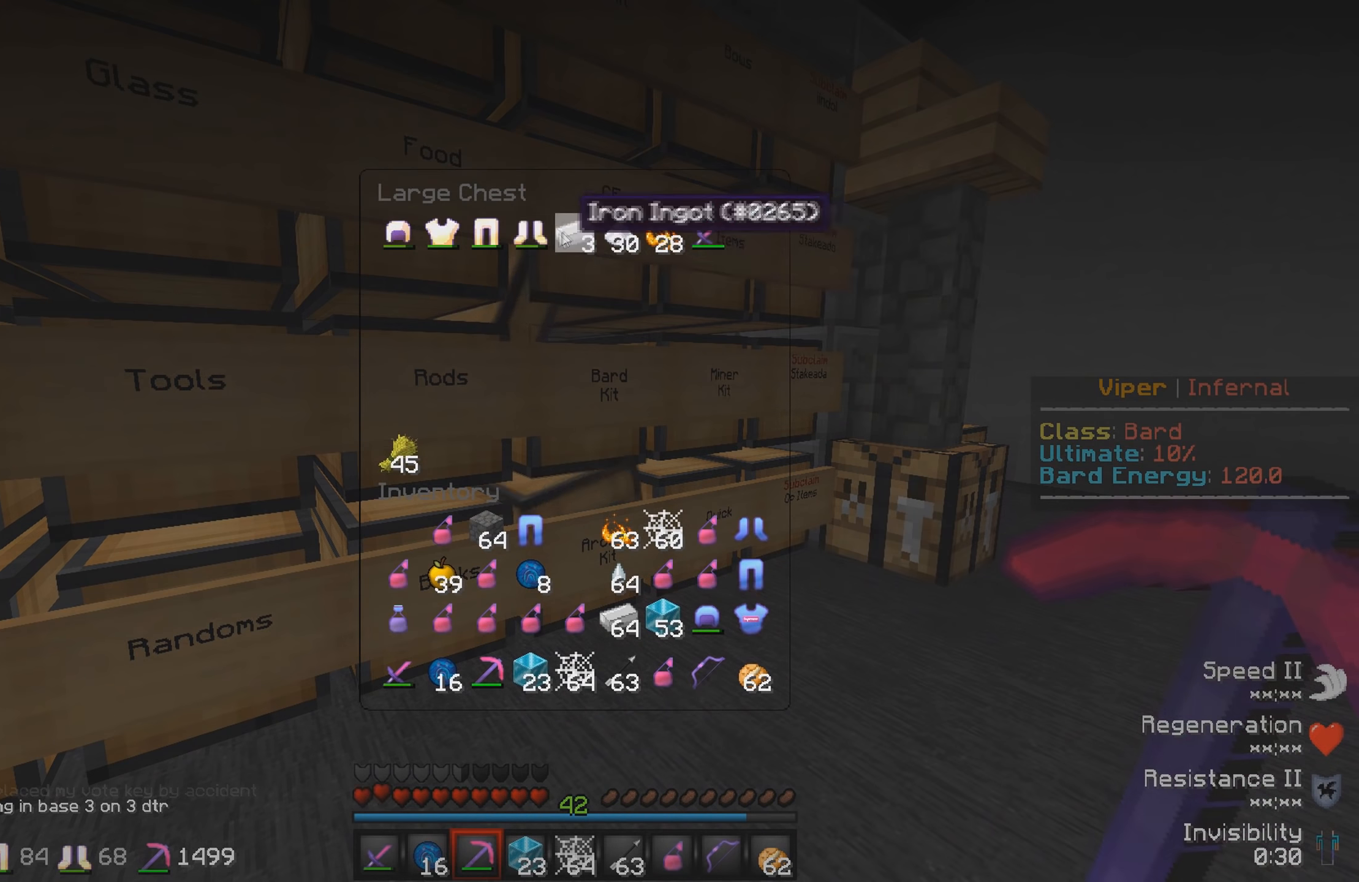
{"keys": [], "events": []}
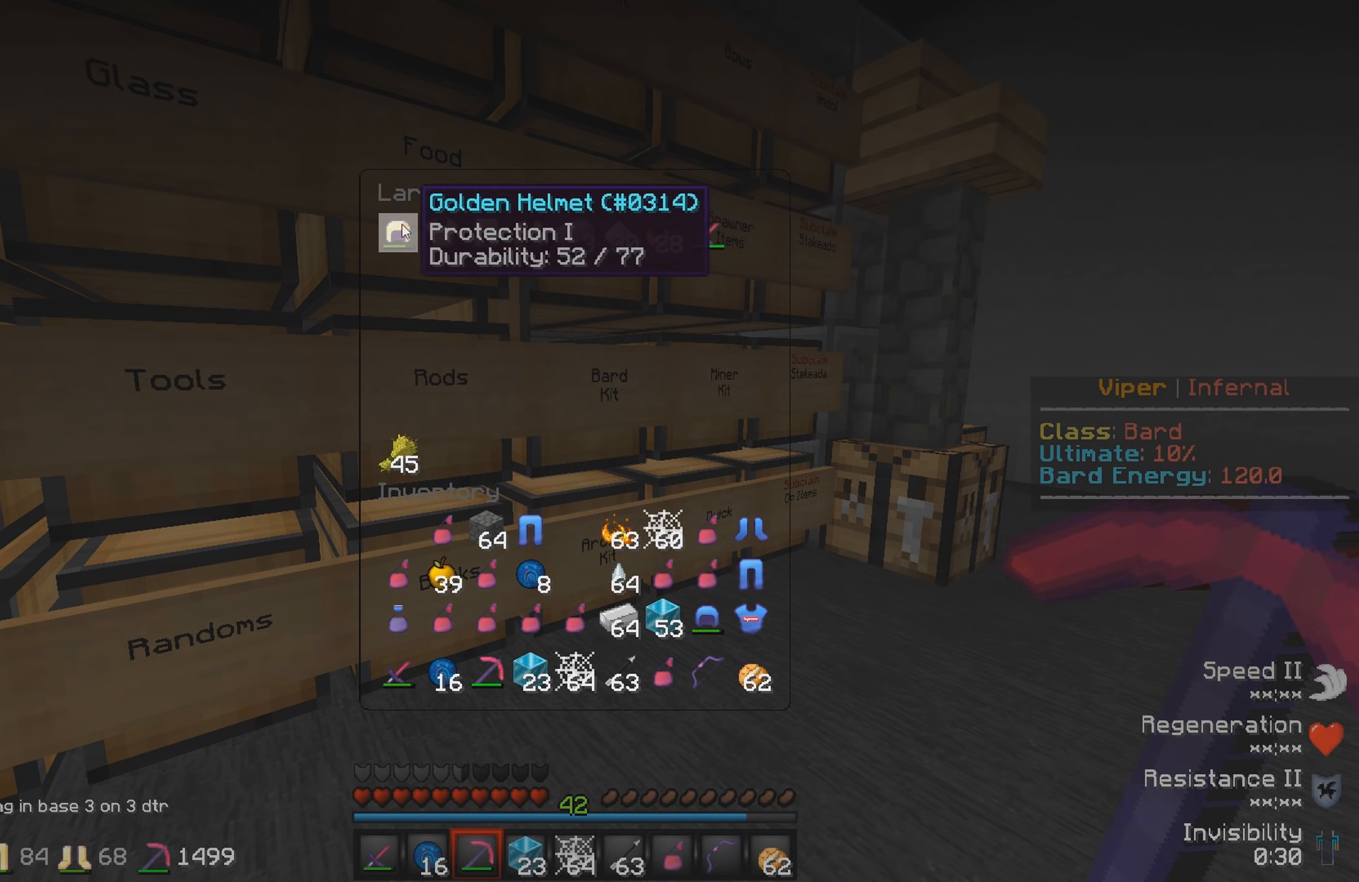
{"keys": ["w"], "events": [[233, "w", "down"]]}
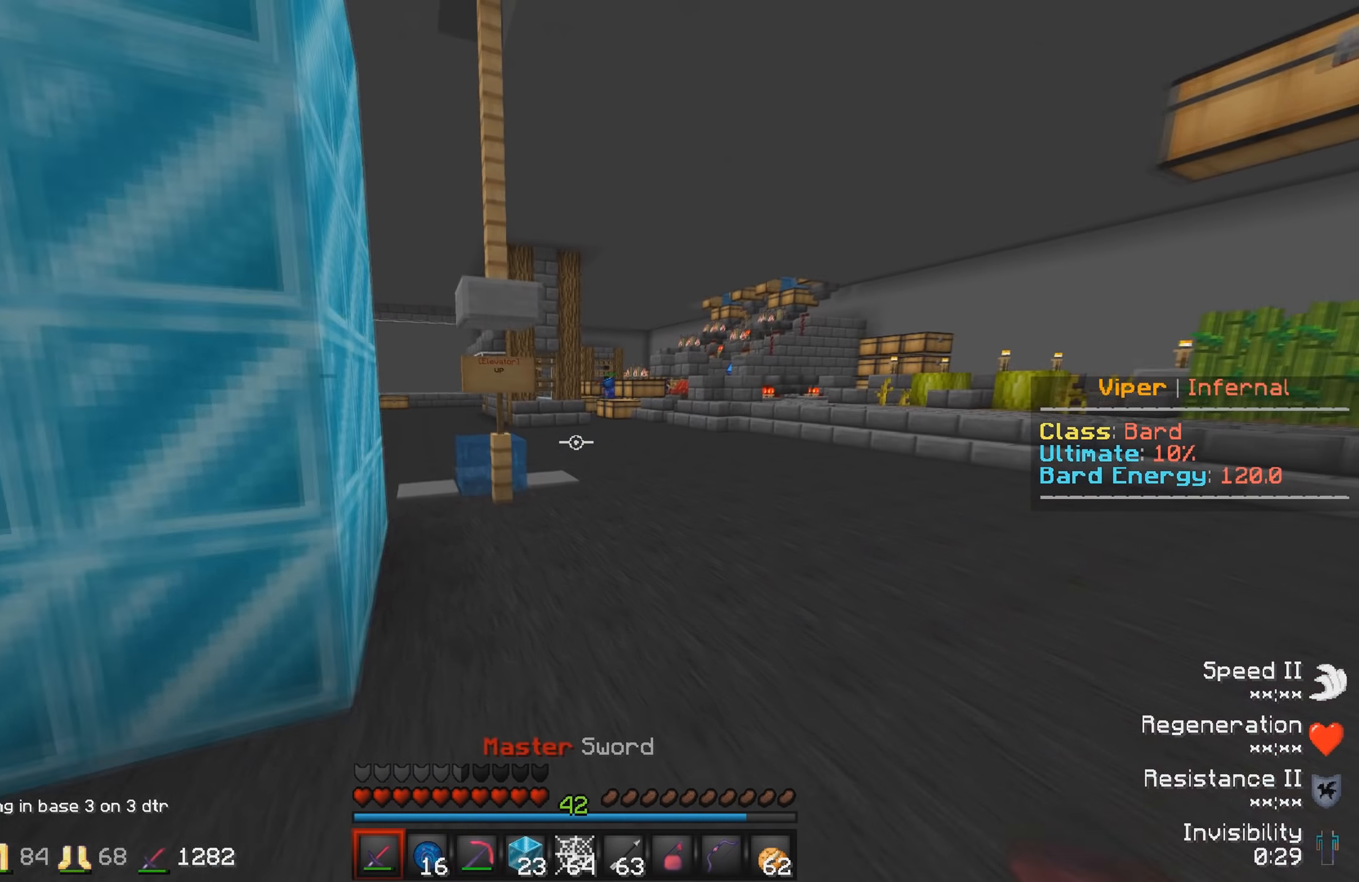
{"keys": ["w"], "events": []}
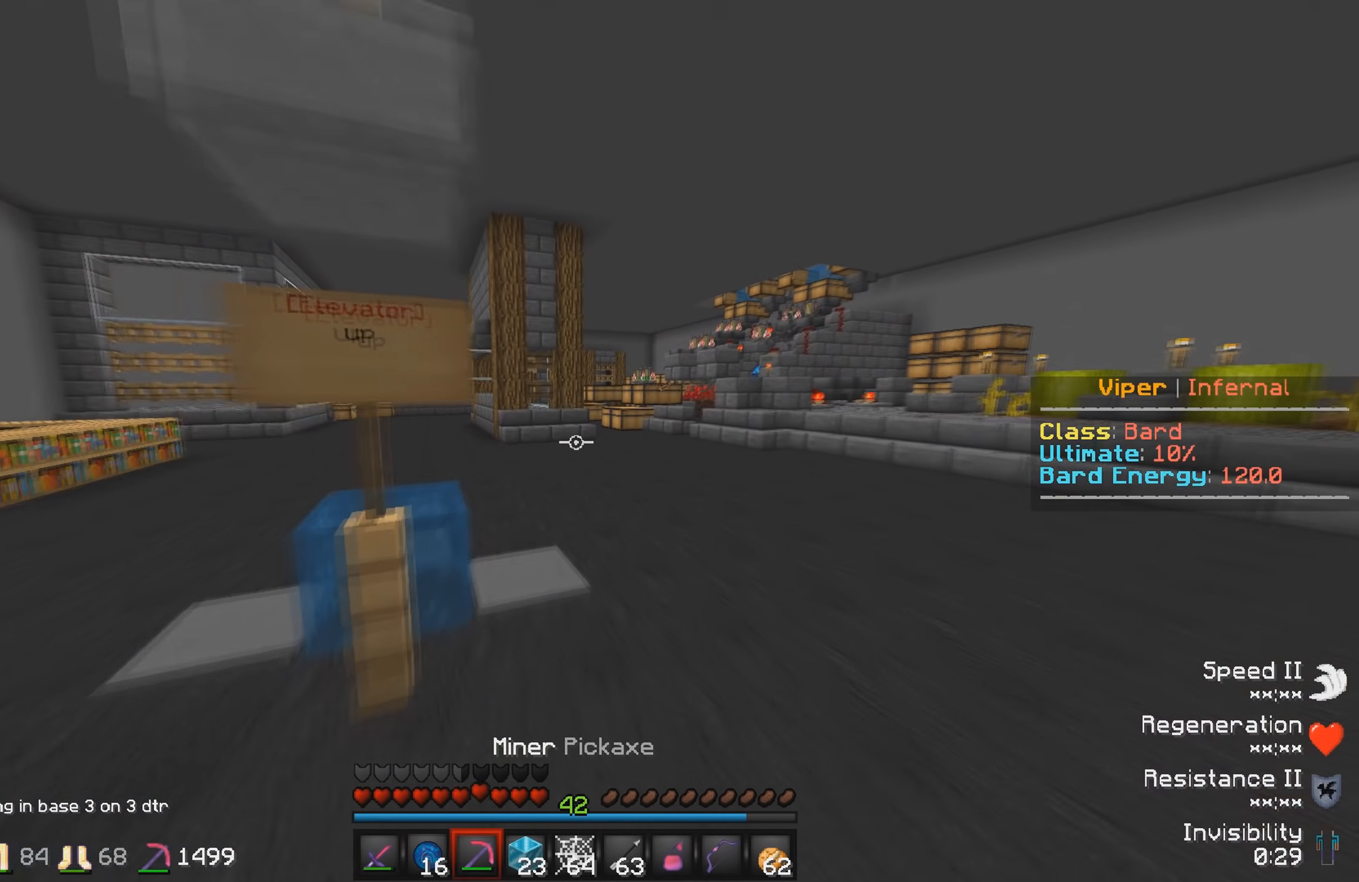
{"keys": ["a", "w"], "events": [[100, "w", "up"], [217, "w", "down"], [333, "a", "down"]]}
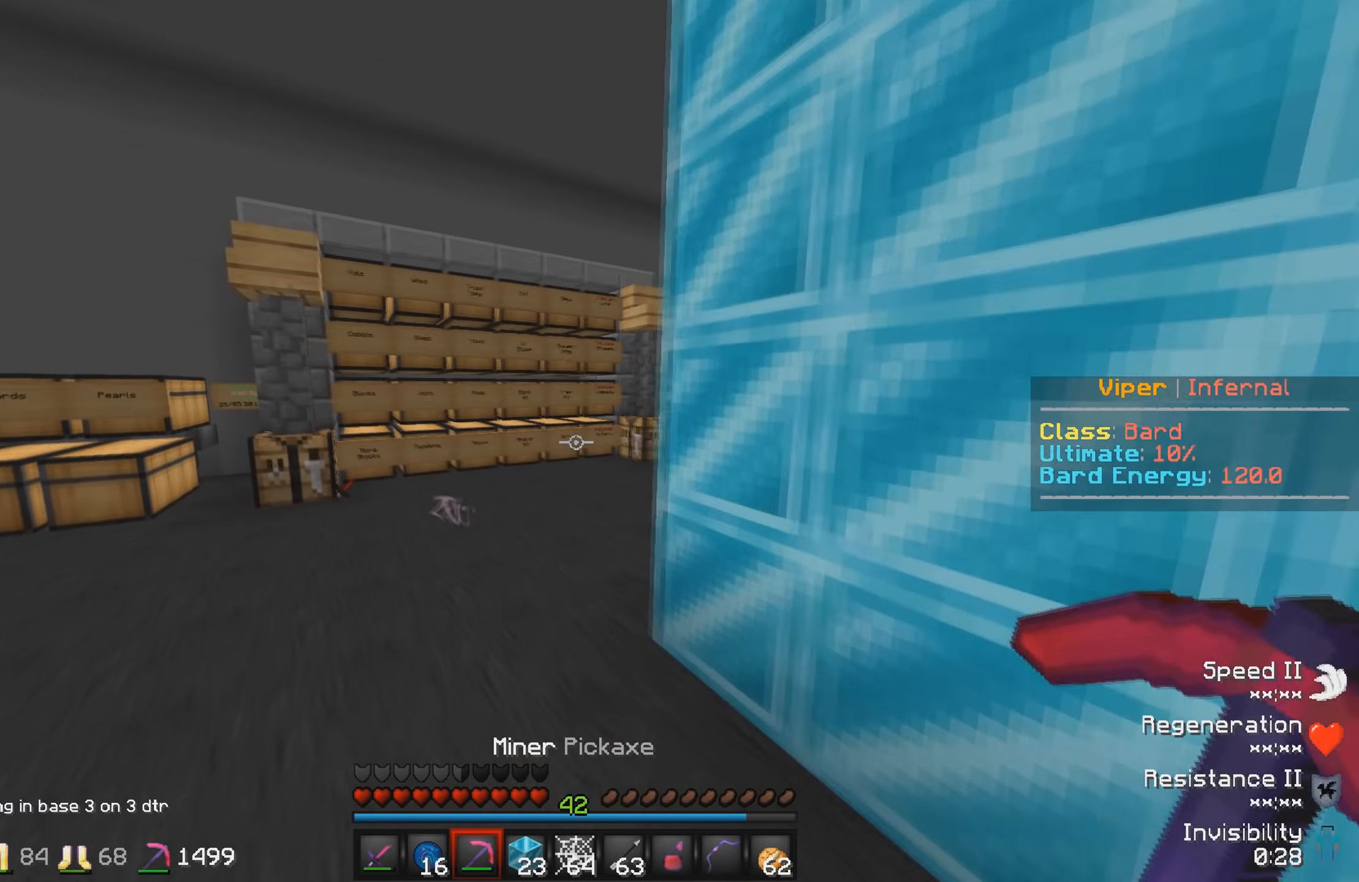
{"keys": ["w"], "events": [[33, "a", "up"]]}
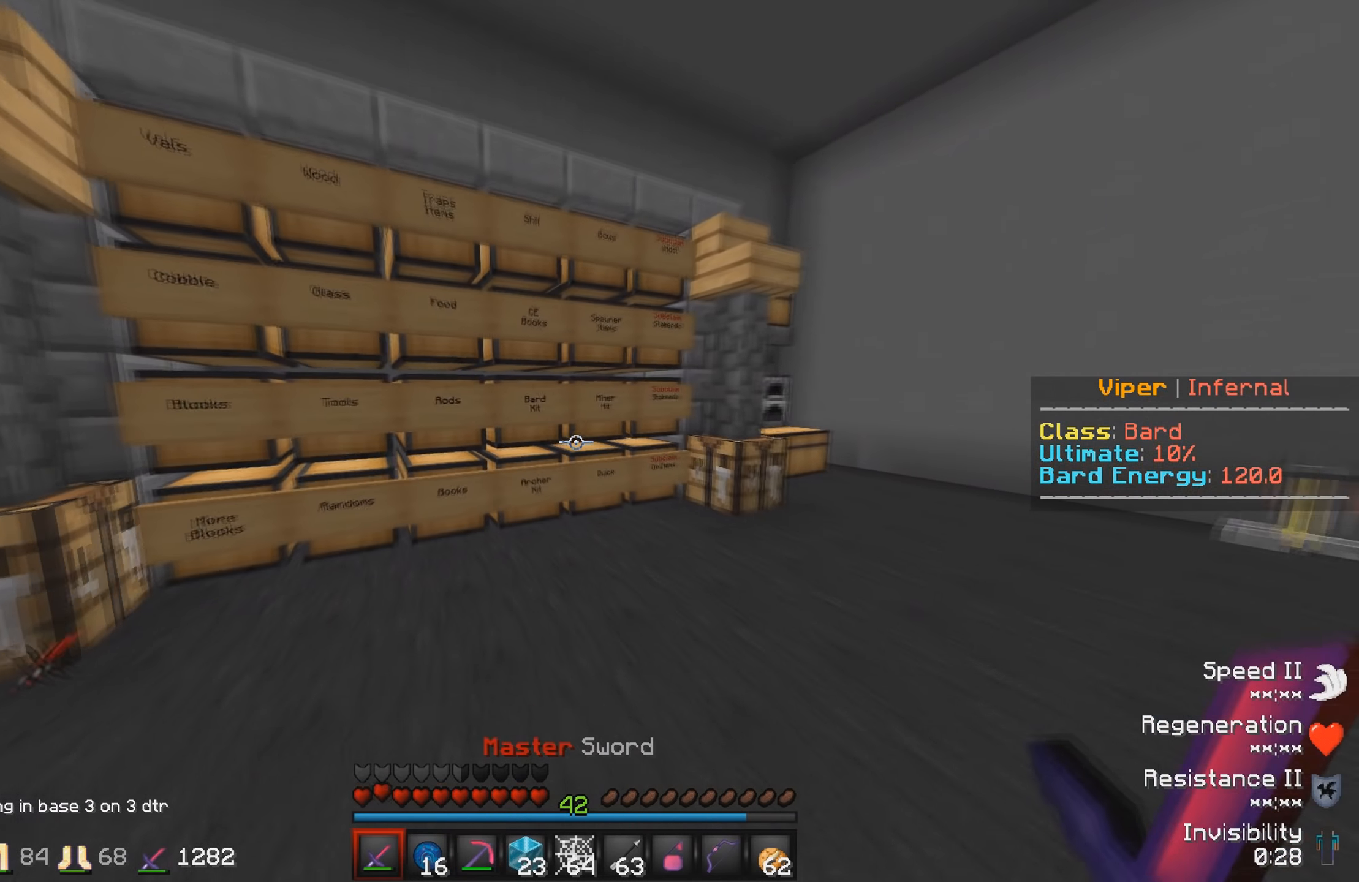
{"keys": [], "events": [[250, "w", "up"]]}
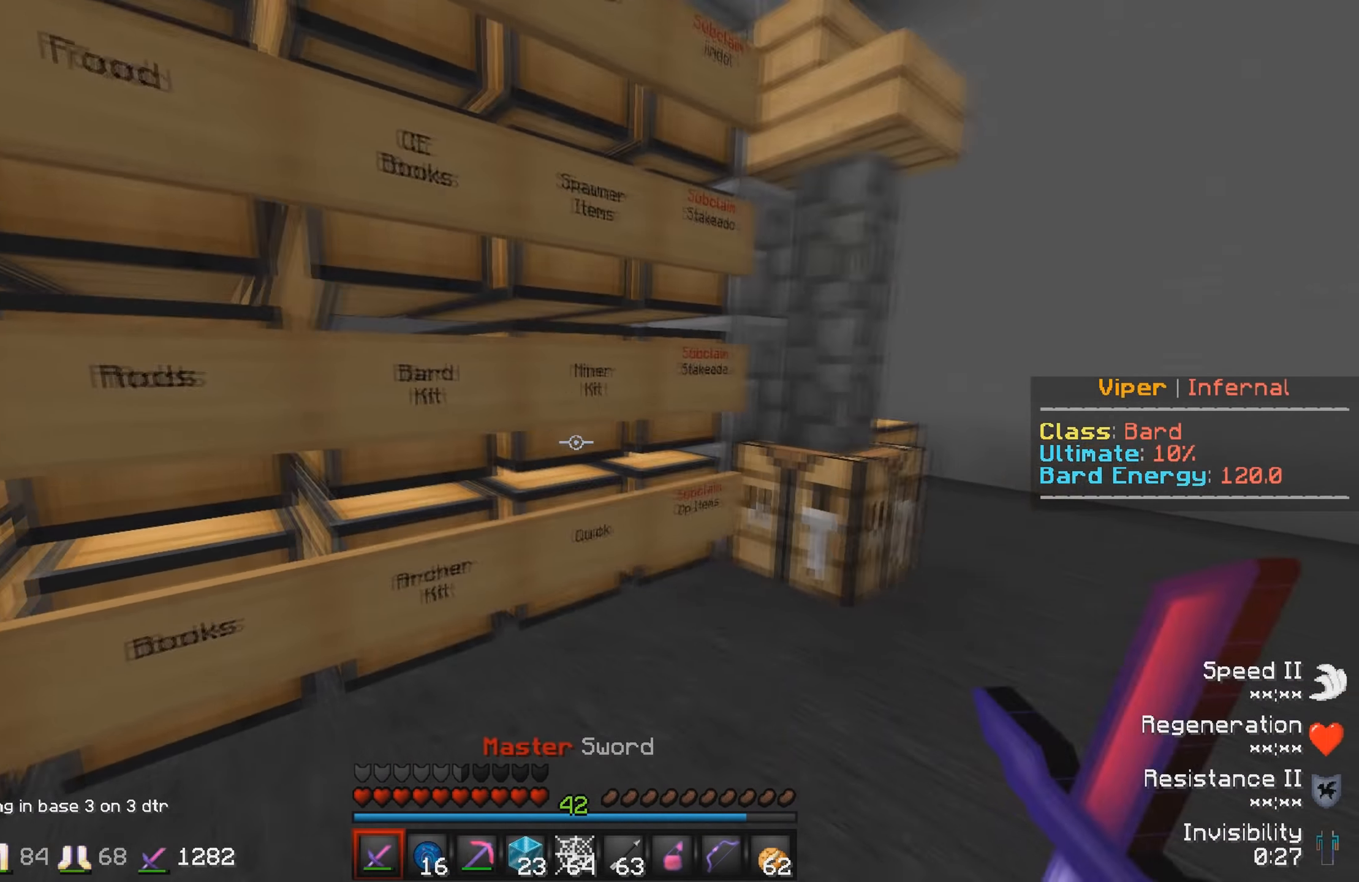
{"keys": [], "events": []}
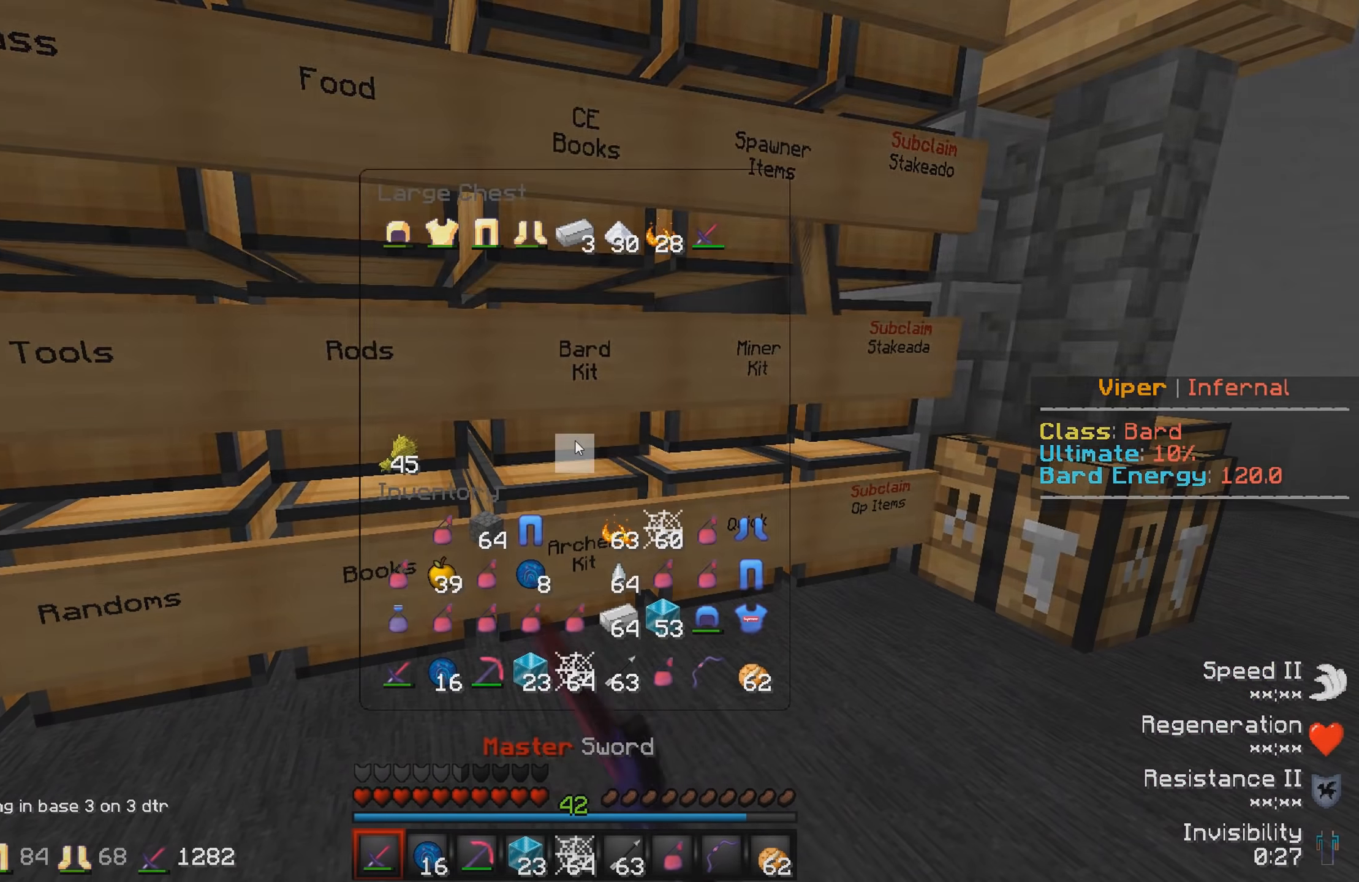
{"keys": [], "events": []}
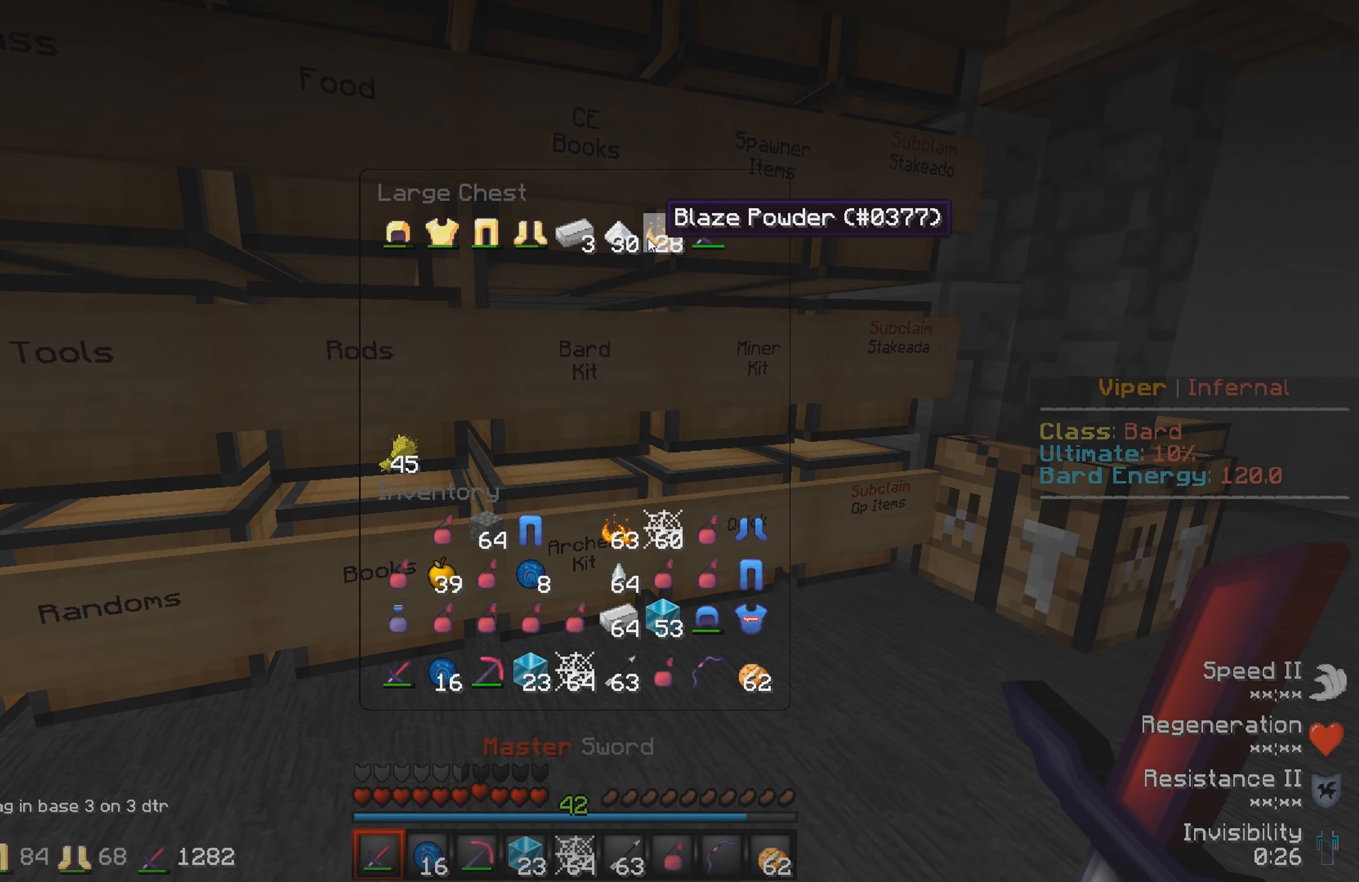
{"keys": [], "events": []}
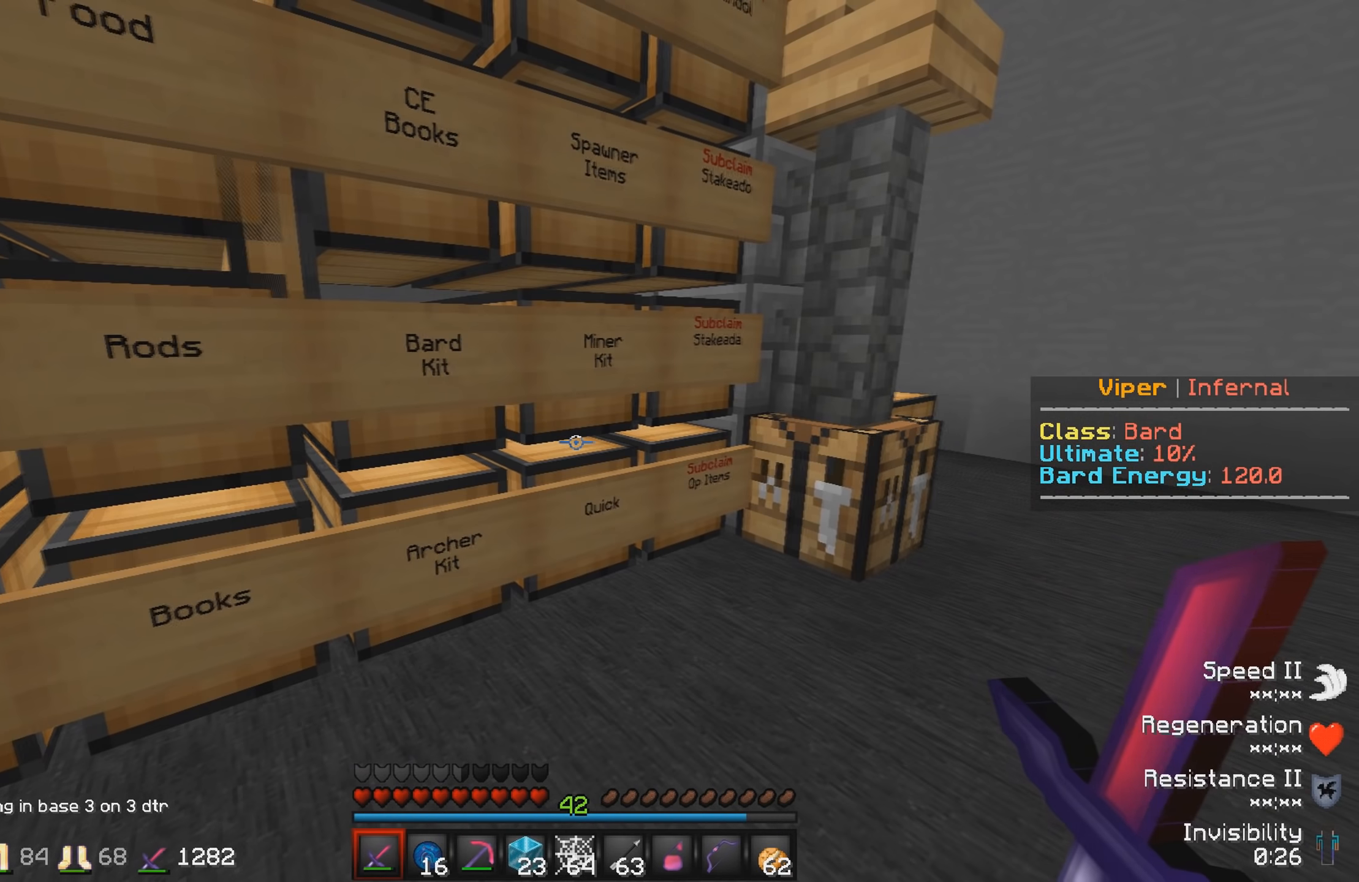
{"keys": [], "events": []}
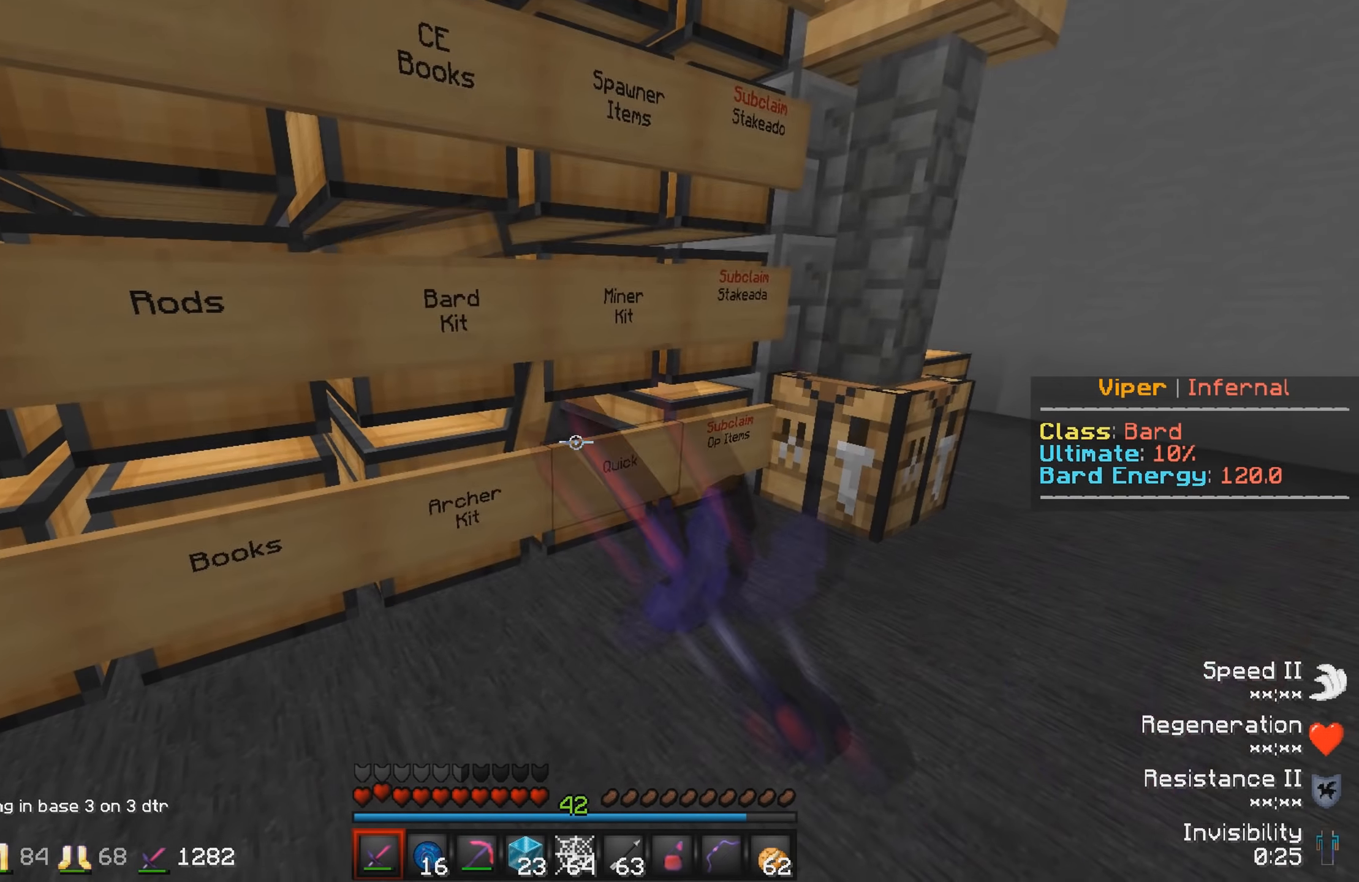
{"keys": [], "events": []}
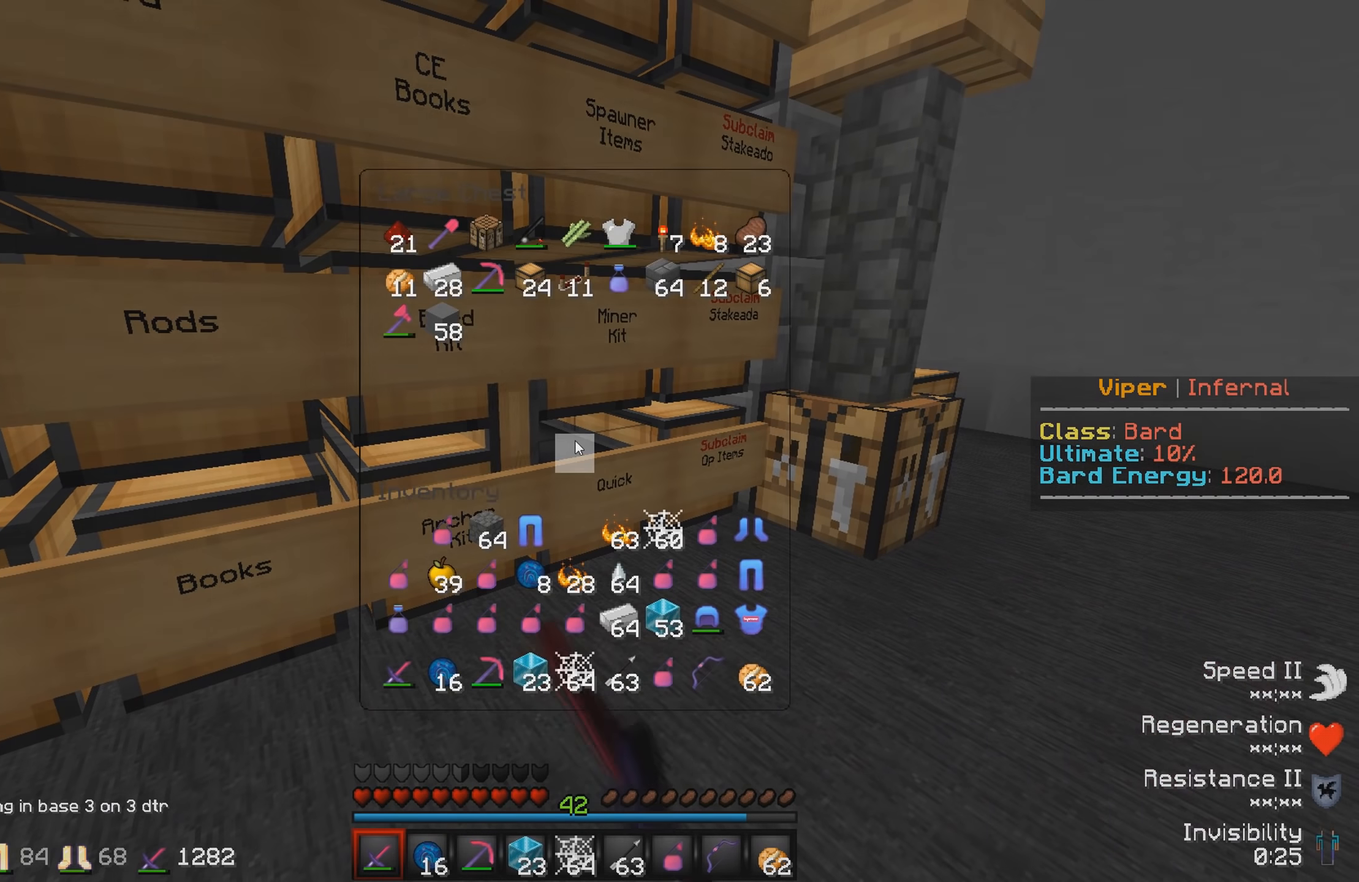
{"keys": [], "events": []}
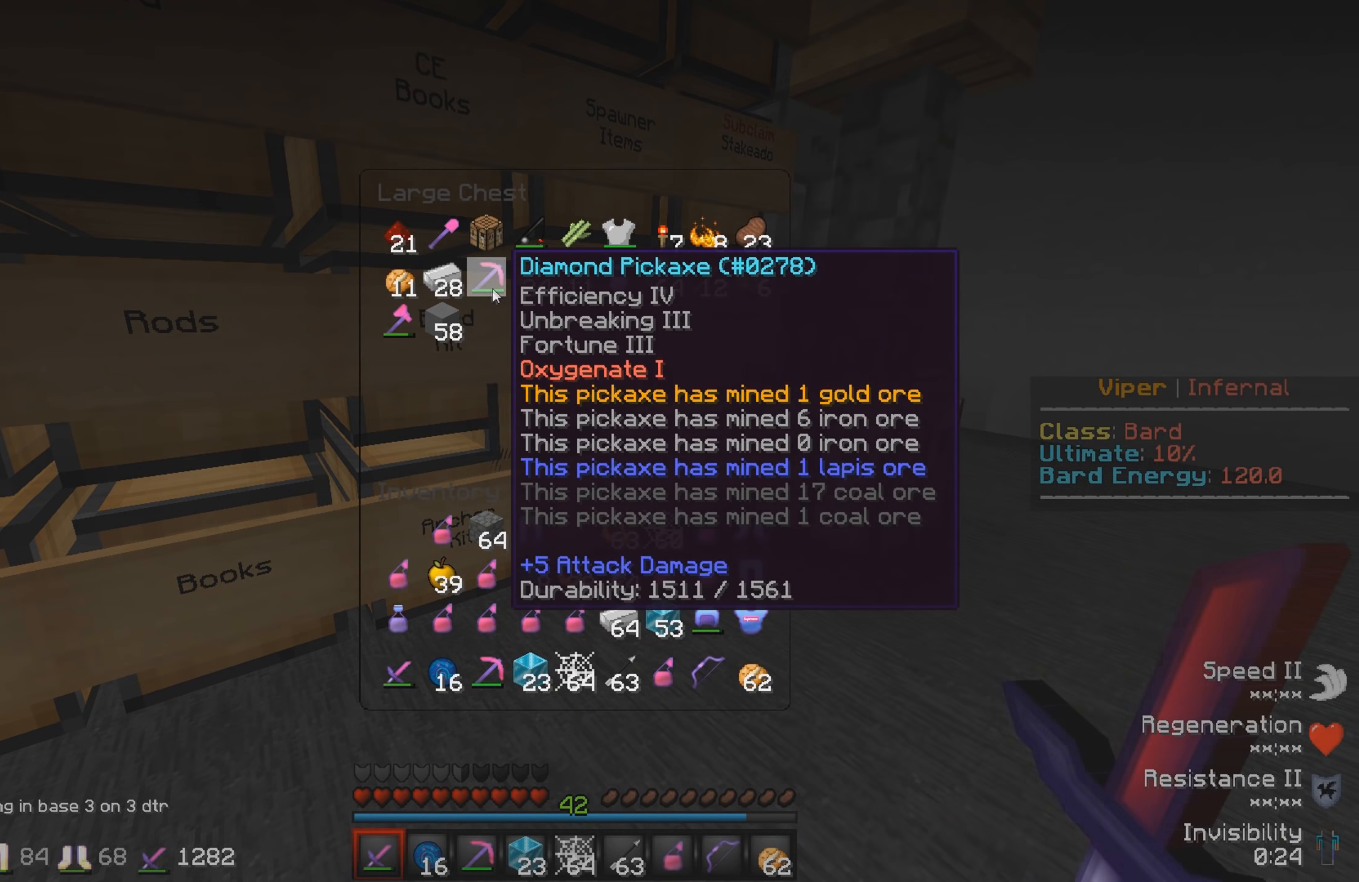
{"keys": [], "events": []}
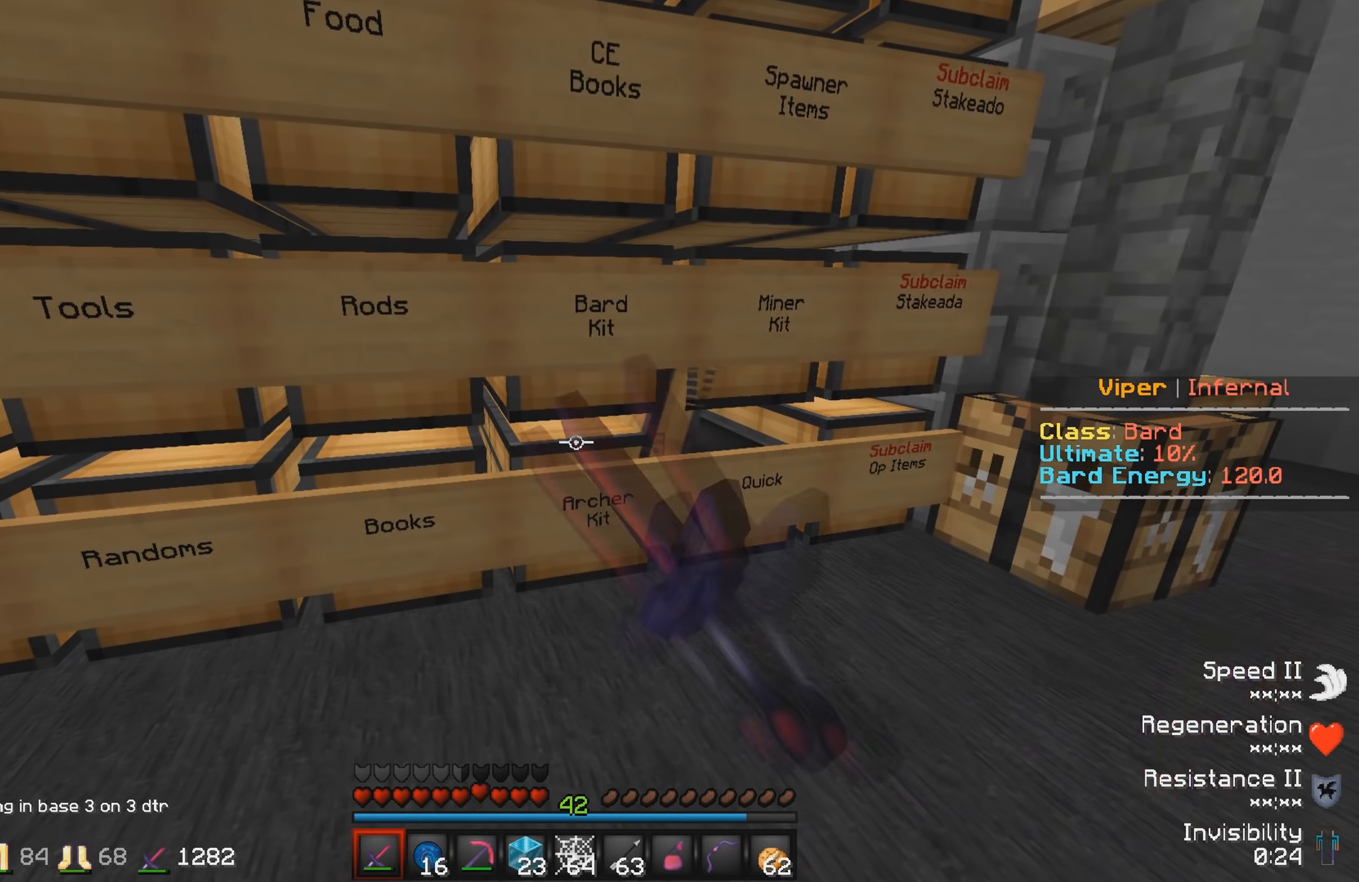
{"keys": [], "events": []}
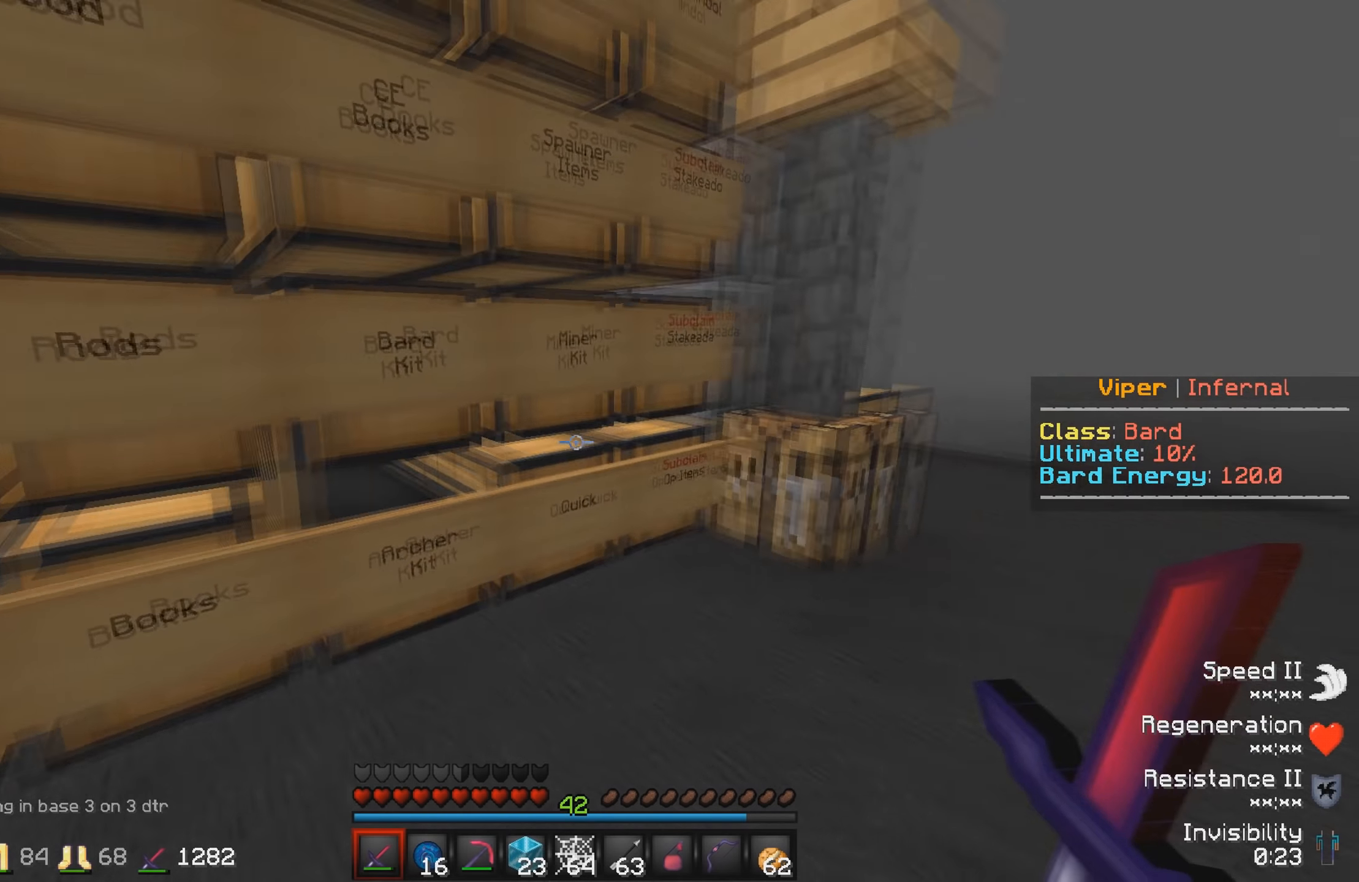
{"keys": [], "events": []}
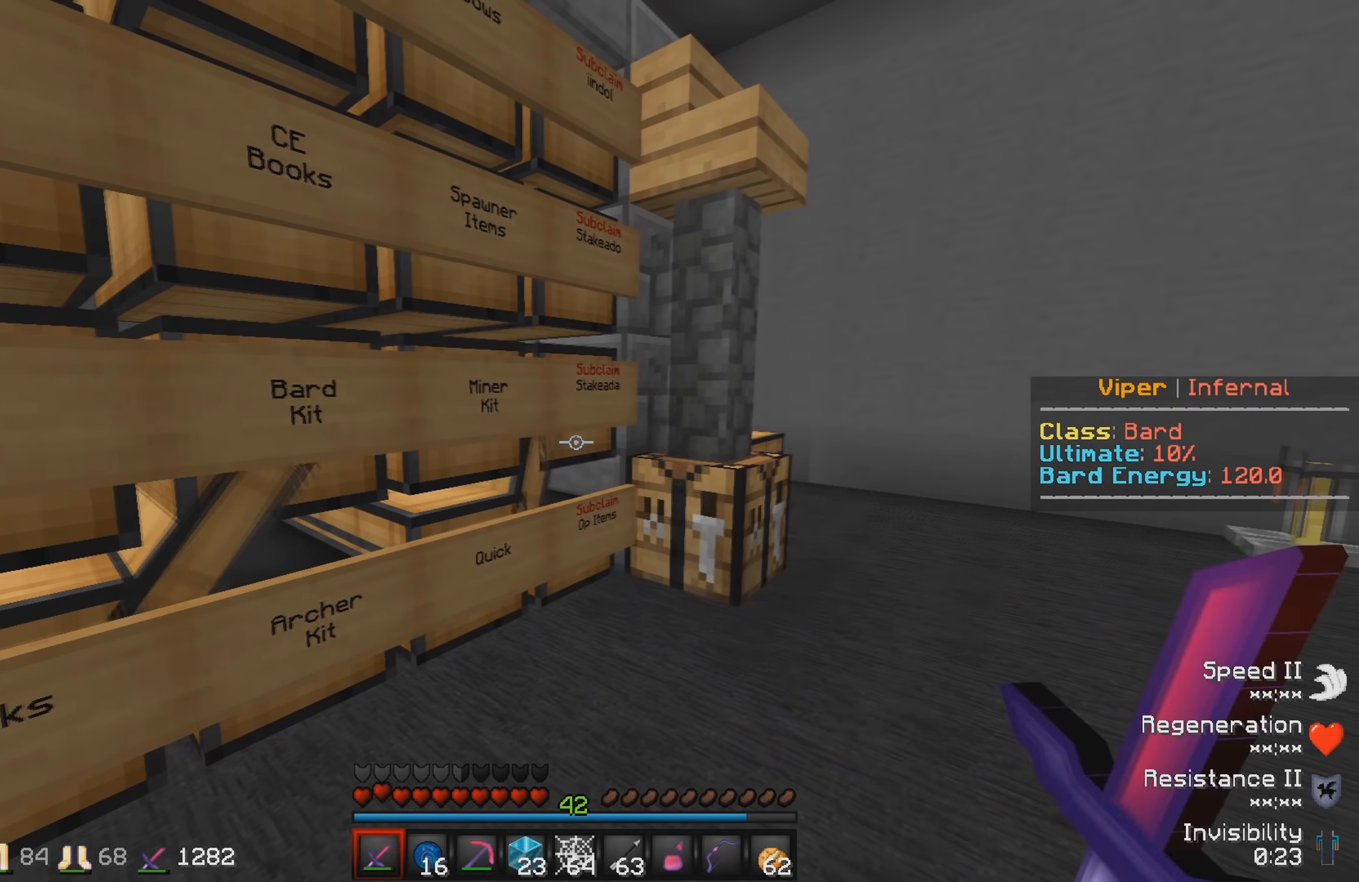
{"keys": ["w"], "events": [[433, "w", "down"]]}
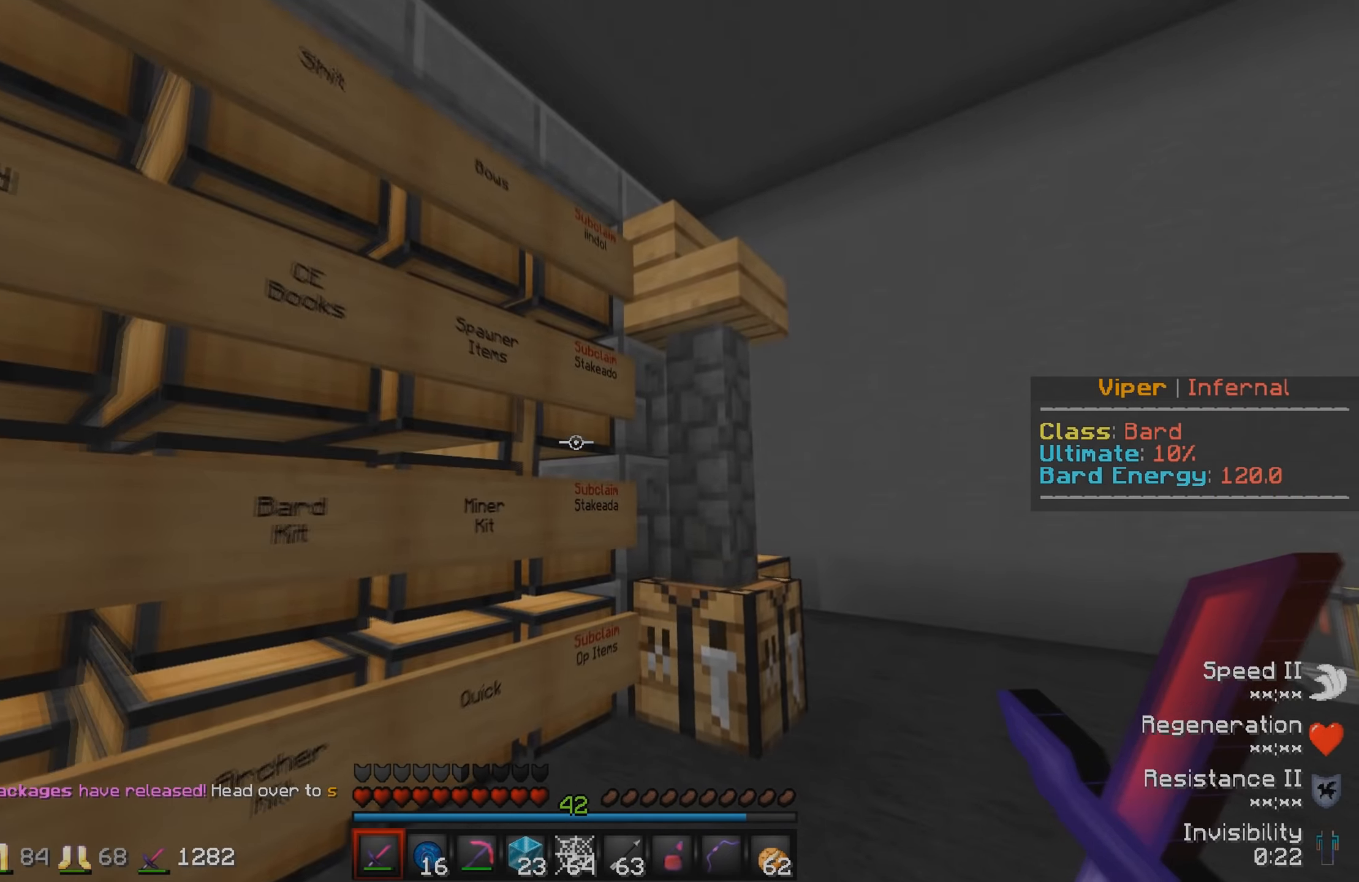
{"keys": []}
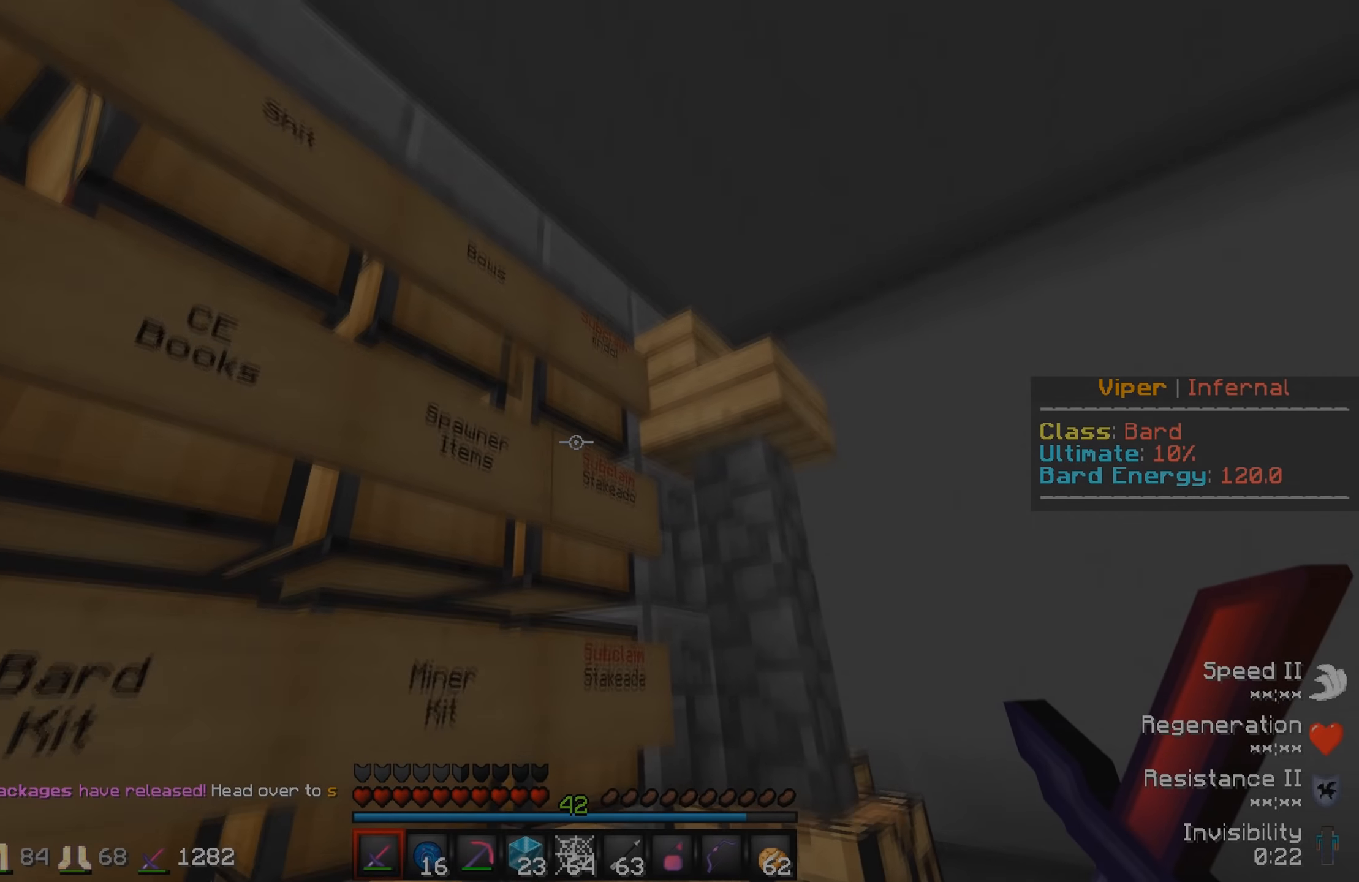
{"keys": [], "events": []}